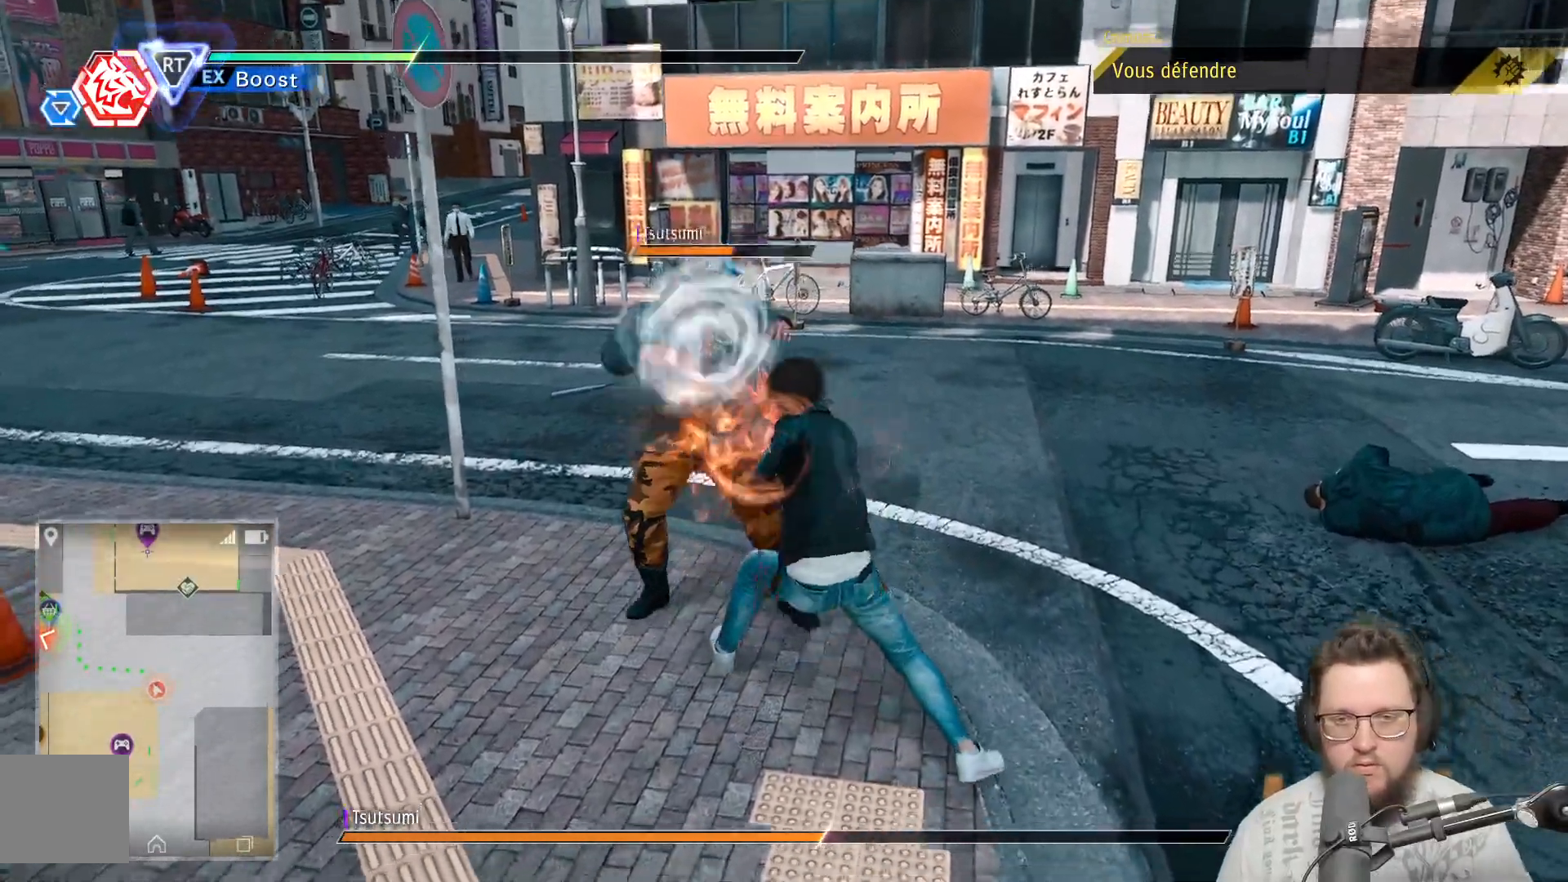
Gameplay with a controller (Xbox layout); each line is a JSON object with the inputs held at the frame after it (dt_ms = milliseconds from this image to that frame). "events" lists button and stick changes between this image and that frame as [ms after this image, input, new state], when the widget could be followed in between. Not read: R3.
{"dt_ms": 500, "buttons": [], "left_stick": "center", "right_stick": "center", "events": [[67, "X", "up"], [150, "X", "down"], [267, "X", "up"], [350, "X", "down"], [467, "X", "up"]]}
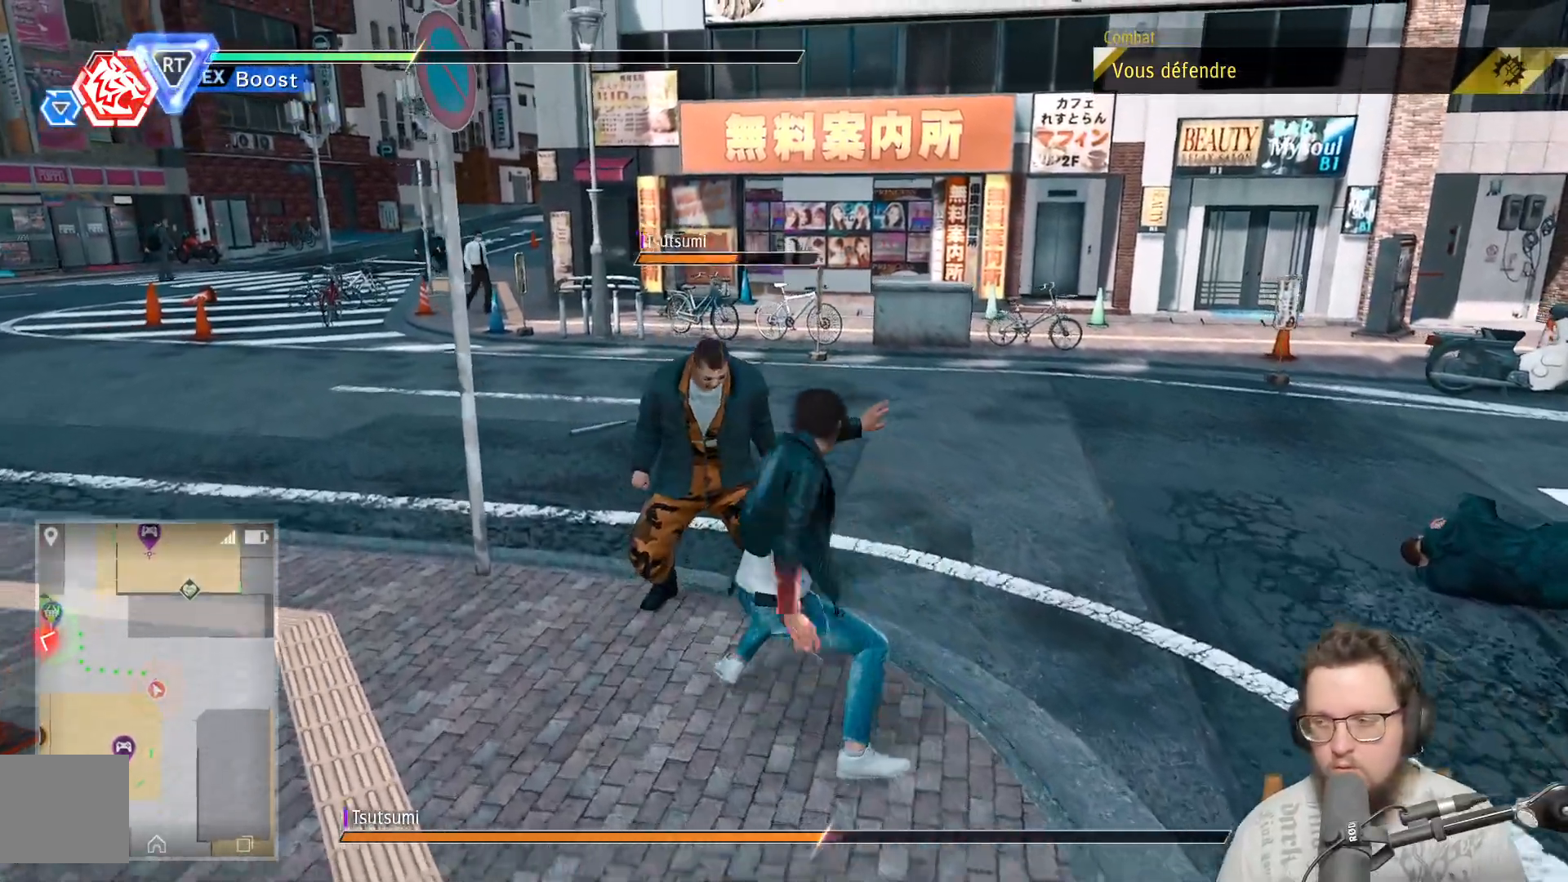
{"dt_ms": 500, "buttons": ["X"], "left_stick": "center", "right_stick": "center", "events": [[50, "X", "down"], [183, "X", "up"], [283, "X", "down"], [383, "X", "up"], [483, "X", "down"]]}
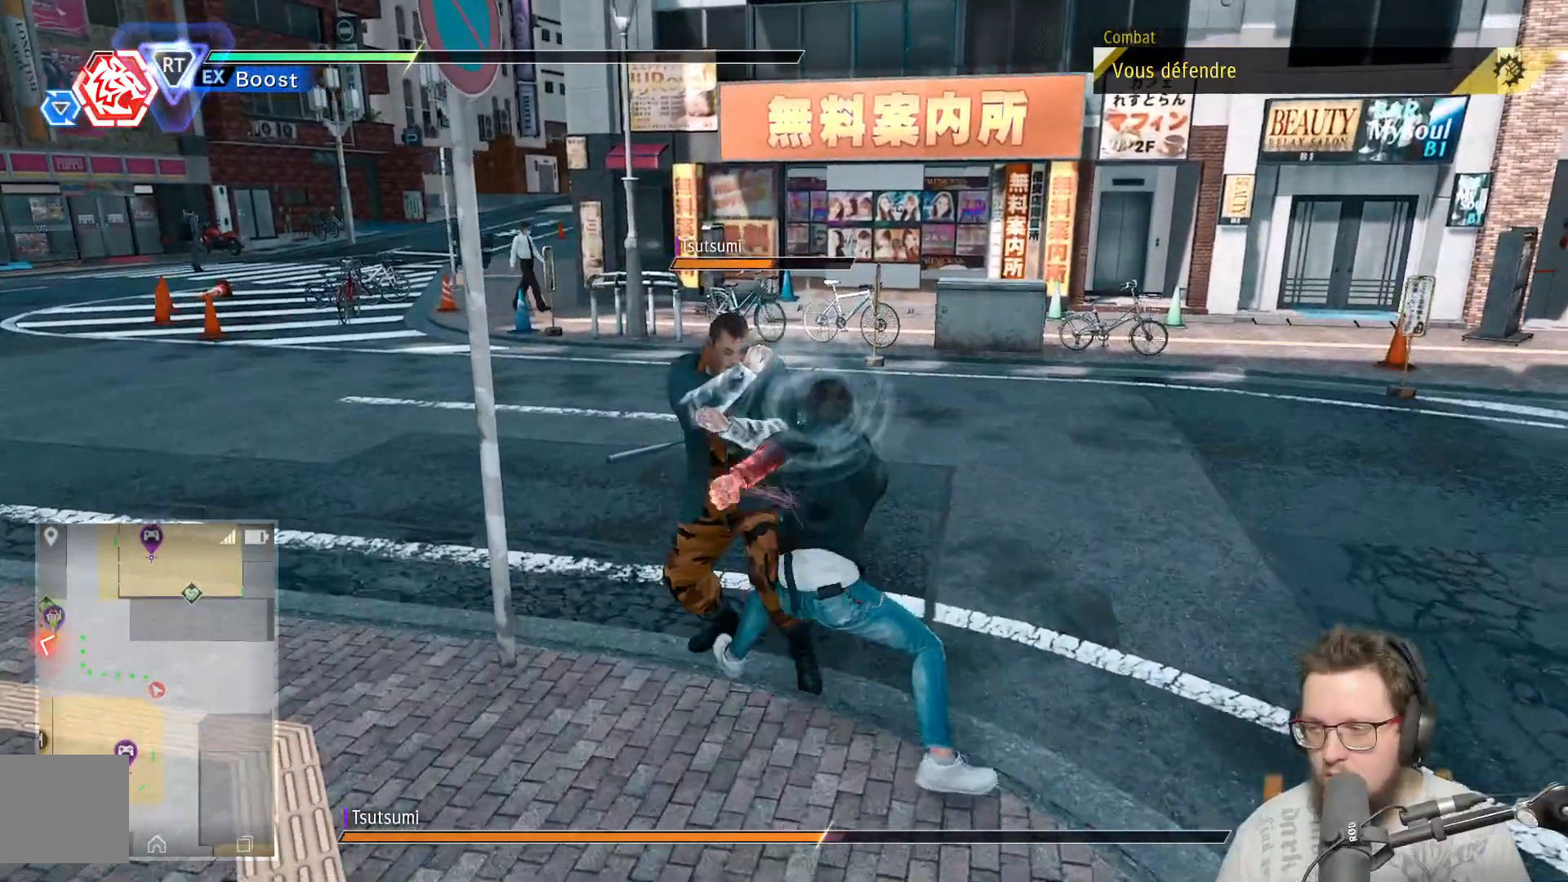
{"dt_ms": 500, "buttons": [], "left_stick": "center", "right_stick": "center"}
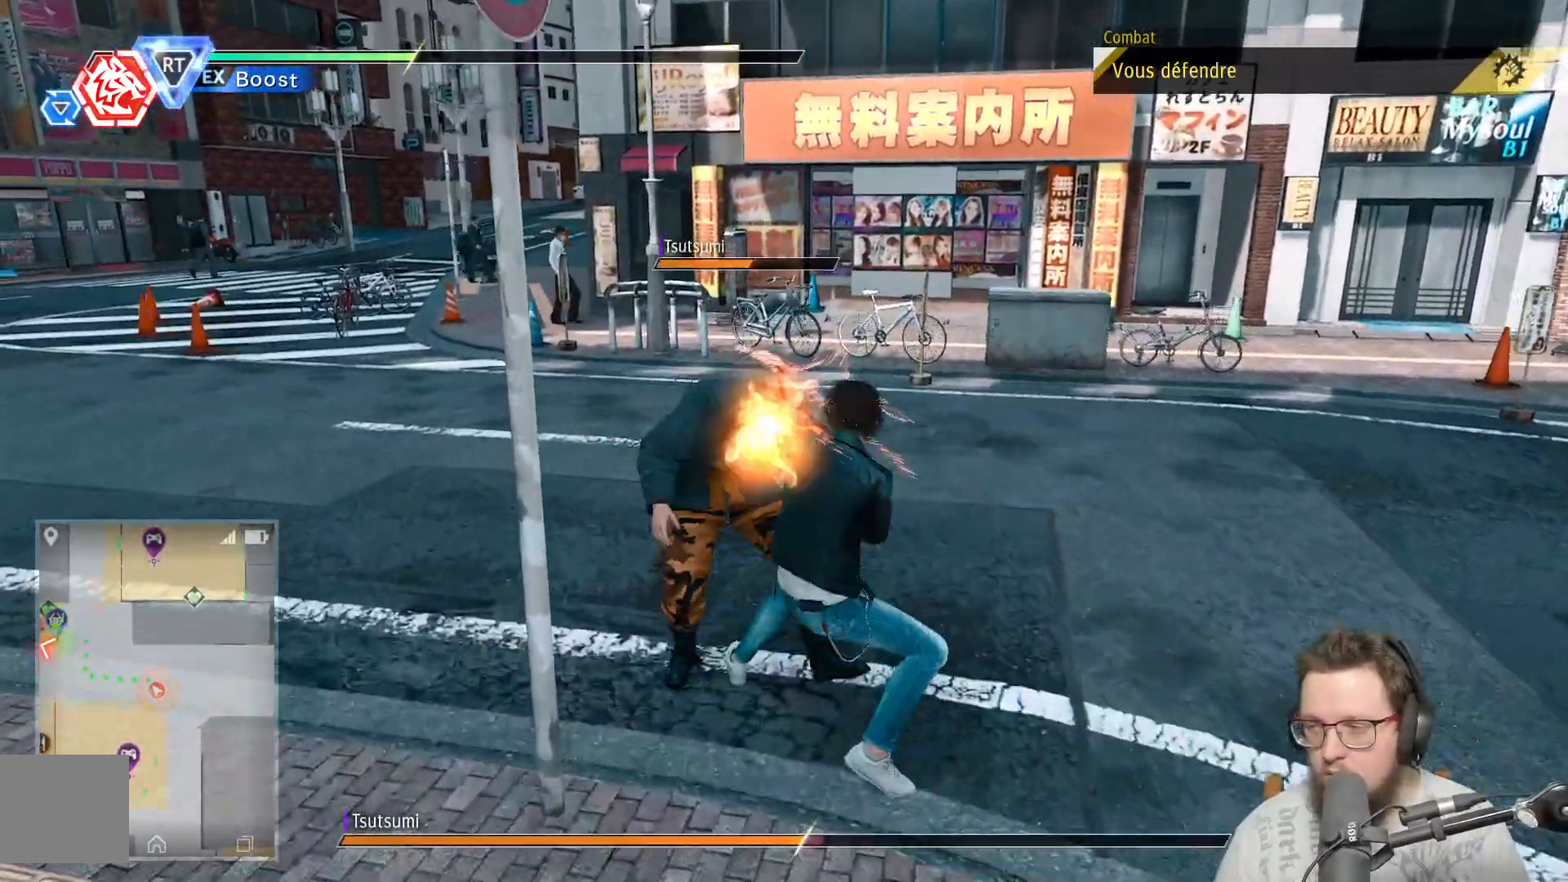
{"dt_ms": 500, "buttons": [], "left_stick": "center", "right_stick": "center", "events": [[117, "Y", "down"], [250, "Y", "up"], [333, "Y", "down"], [450, "Y", "up"]]}
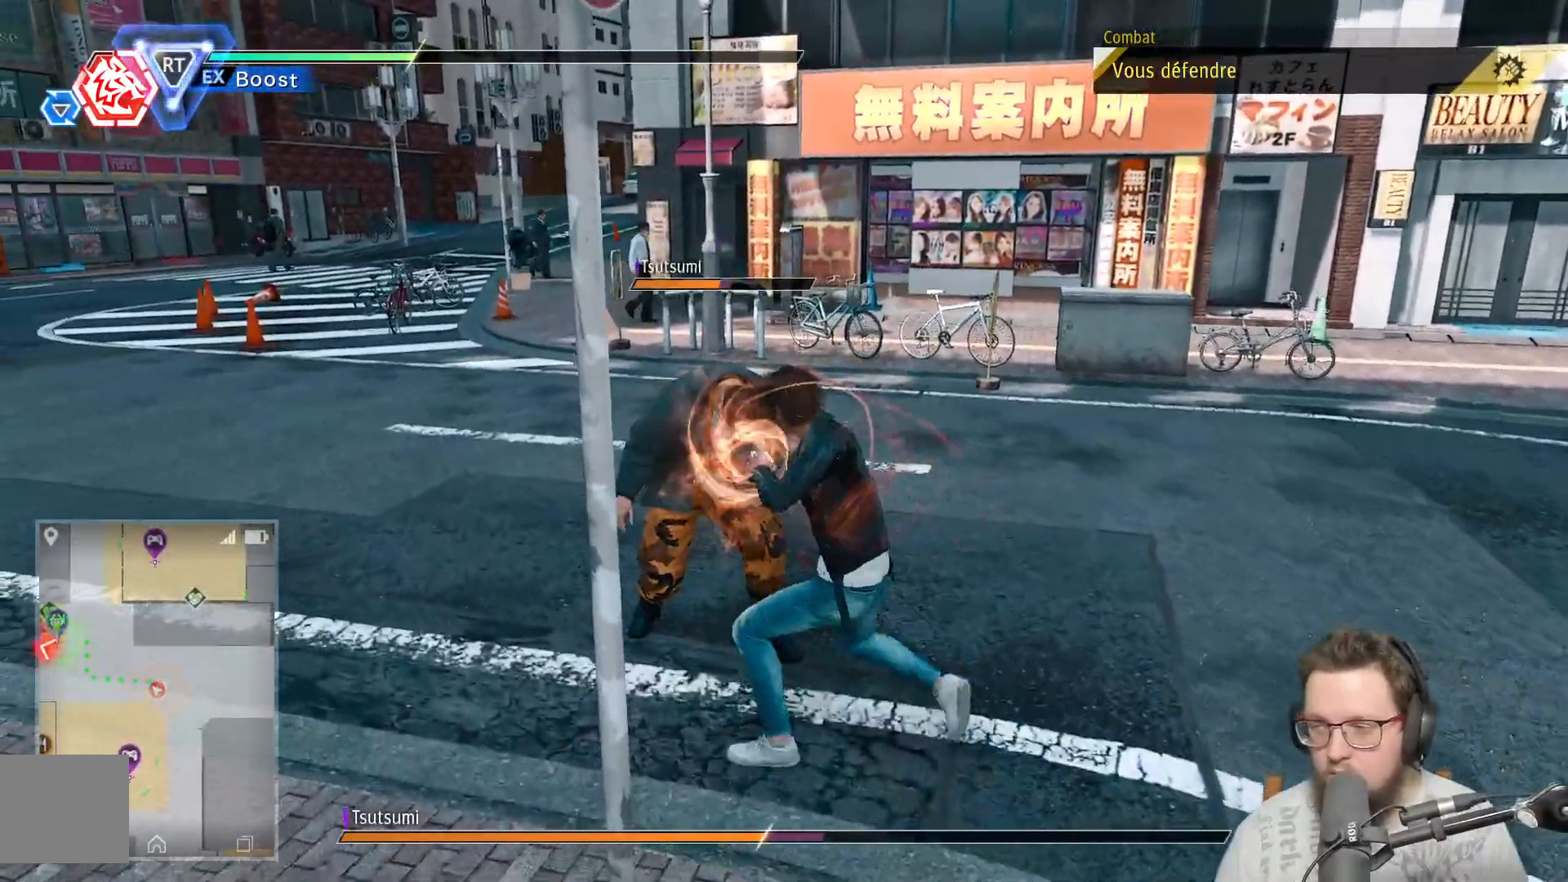
{"dt_ms": 500, "buttons": [], "left_stick": "center", "right_stick": "center", "events": [[50, "Y", "down"], [183, "Y", "up"], [283, "Y", "down"], [417, "Y", "up"]]}
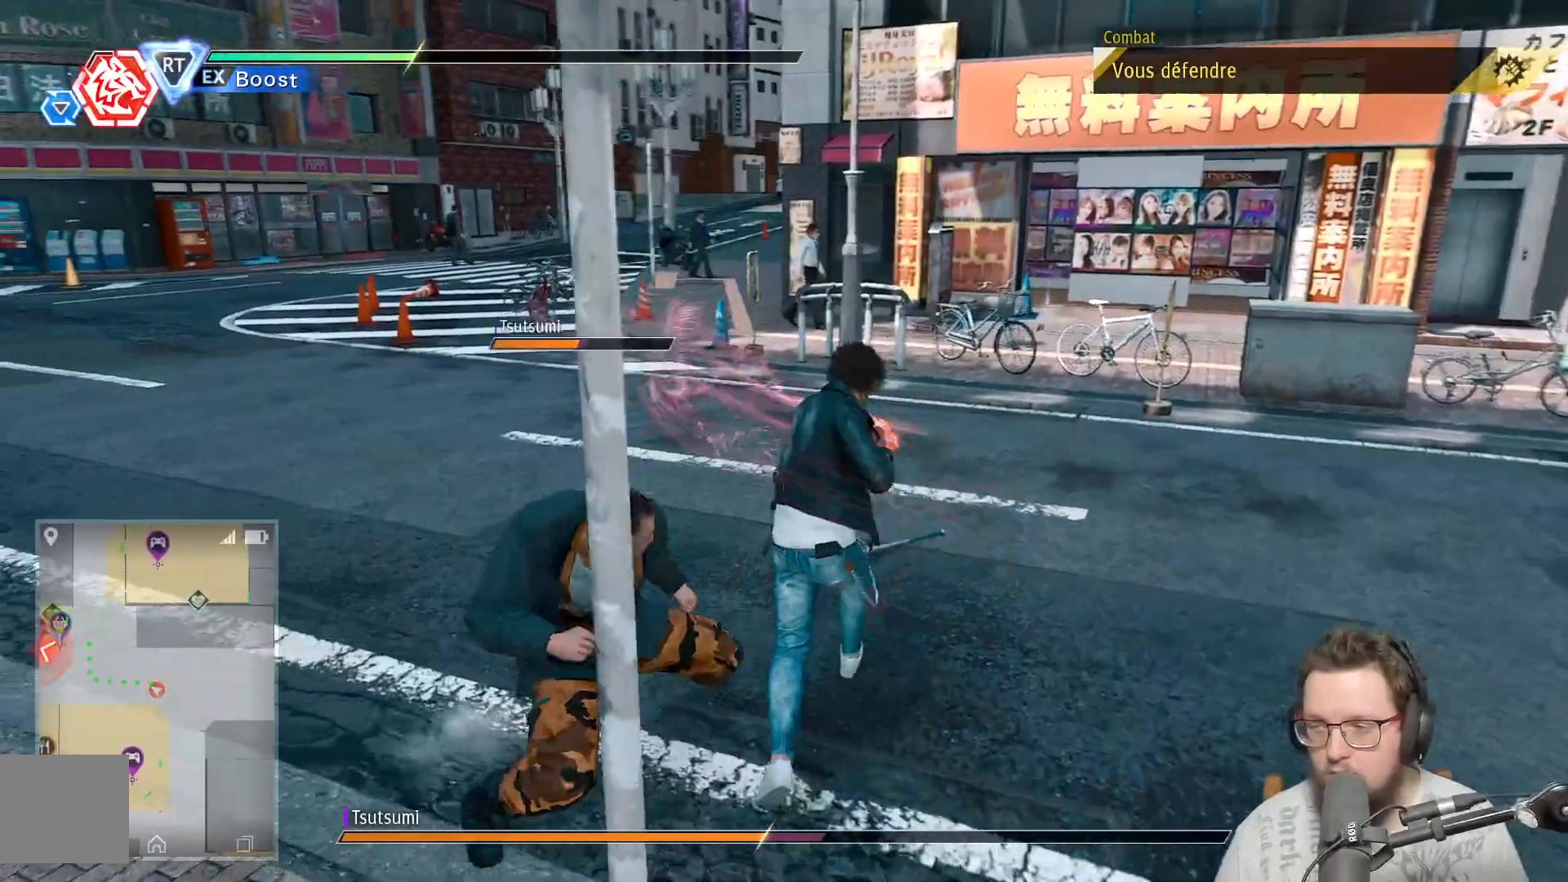
{"dt_ms": 500, "buttons": [], "left_stick": "down", "right_stick": "center", "events": [[17, "Y", "down"], [133, "Y", "up"], [267, "Y", "down"], [367, "Y", "up"], [450, "left_stick", "down"]]}
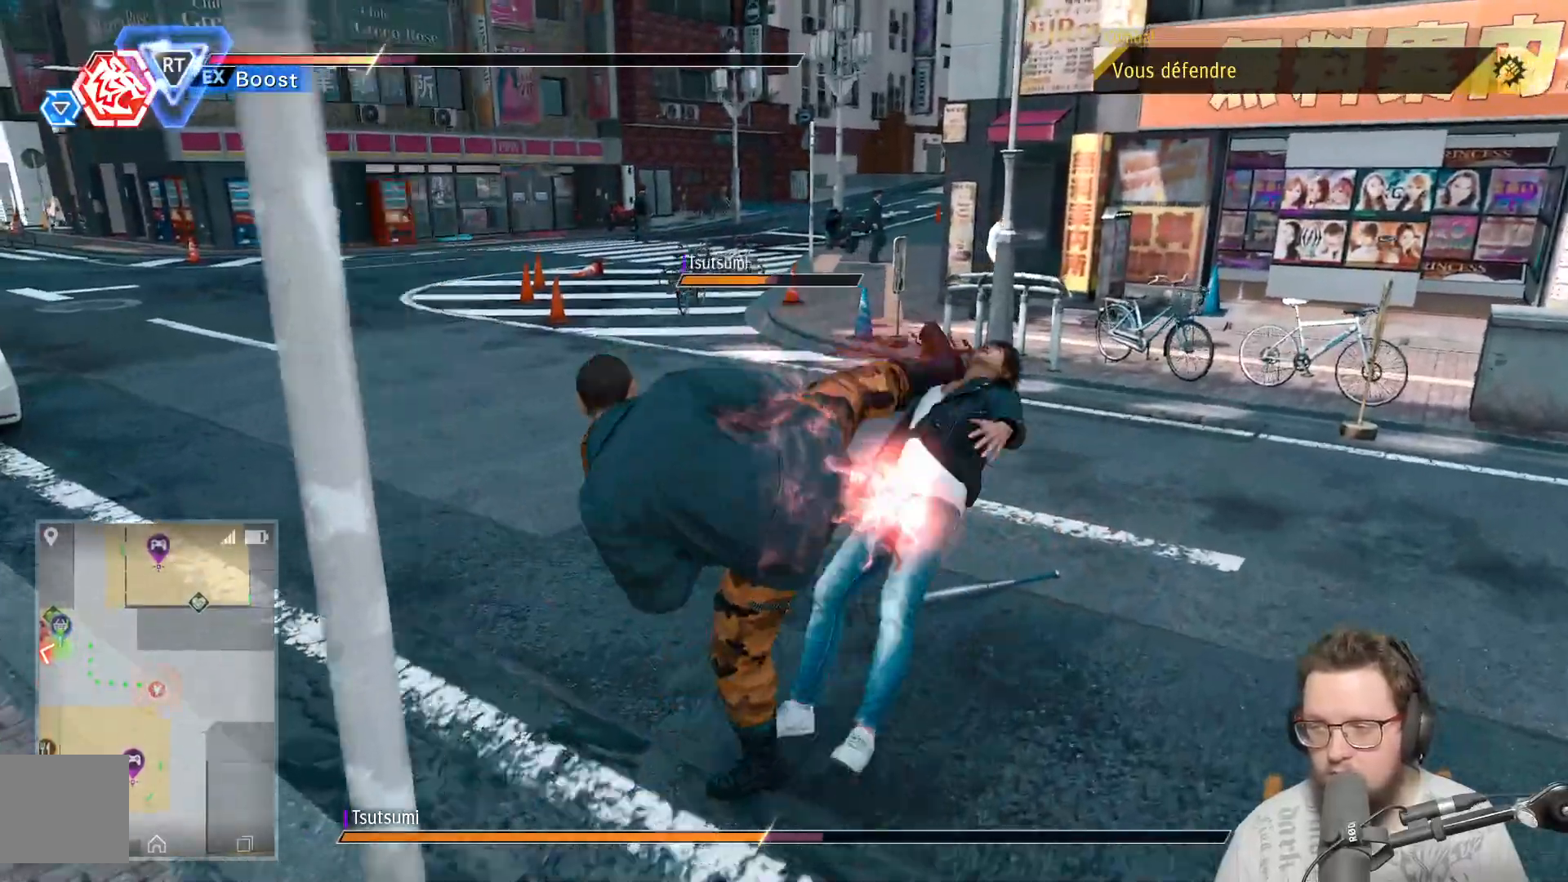
{"dt_ms": 500, "buttons": ["X"], "left_stick": "down", "right_stick": "center", "events": [[83, "Y", "down"], [200, "Y", "up"], [383, "X", "down"]]}
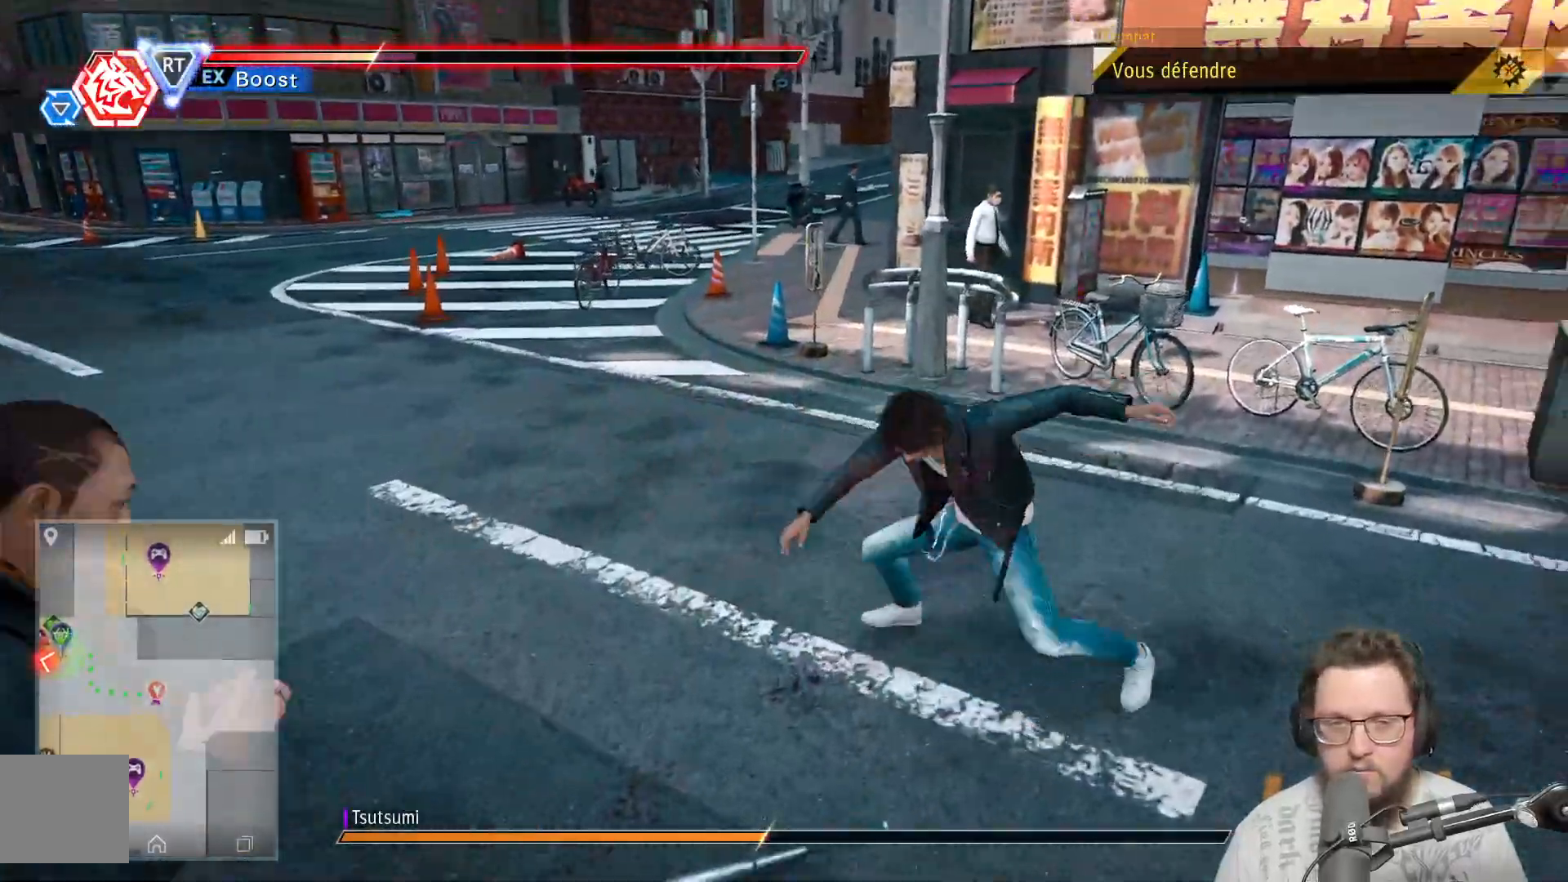
{"dt_ms": 500, "buttons": [], "left_stick": "down-left", "right_stick": "down-left"}
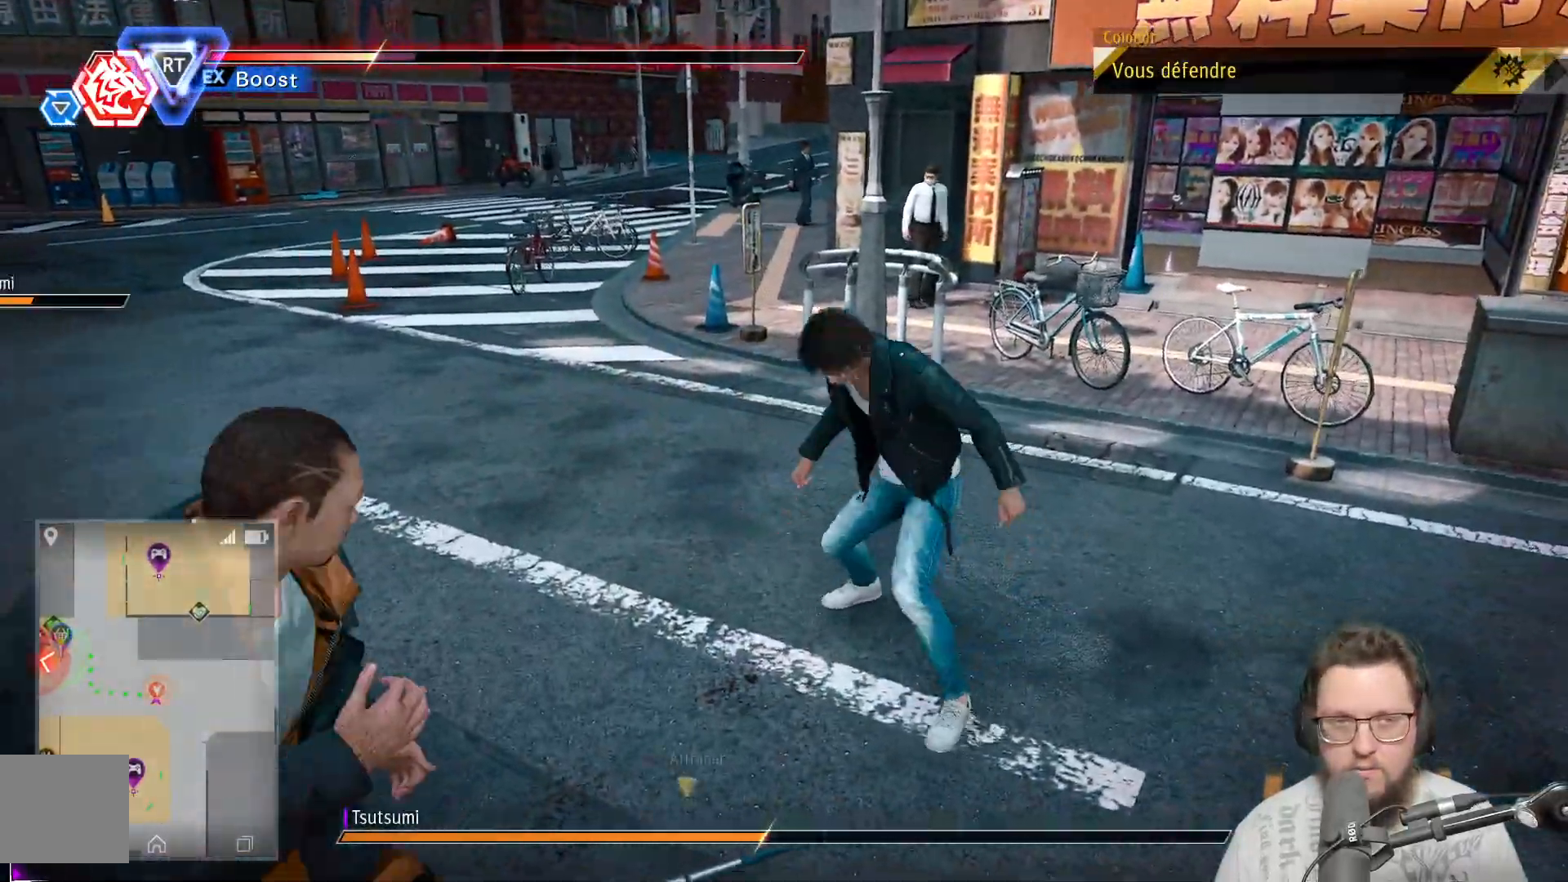
{"dt_ms": 500, "buttons": ["R2"], "left_stick": "down-left", "right_stick": "center", "events": [[283, "right_stick", "center"], [350, "R2", "down"]]}
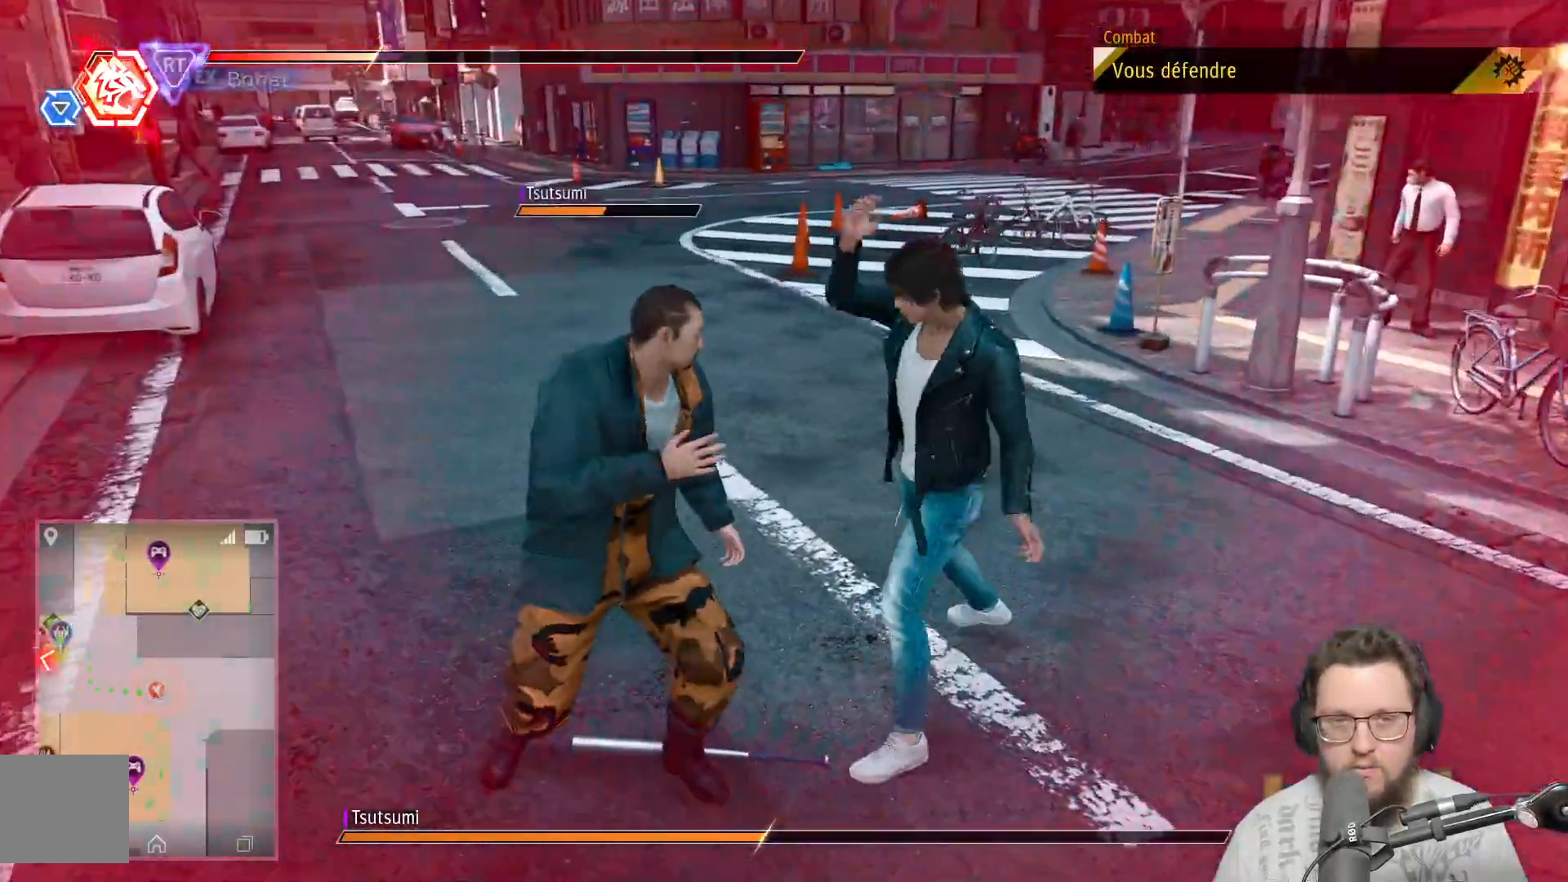
{"dt_ms": 500, "buttons": ["X"], "left_stick": "down-left", "right_stick": "center", "events": [[17, "R2", "up"], [267, "X", "down"], [350, "X", "up"], [450, "X", "down"]]}
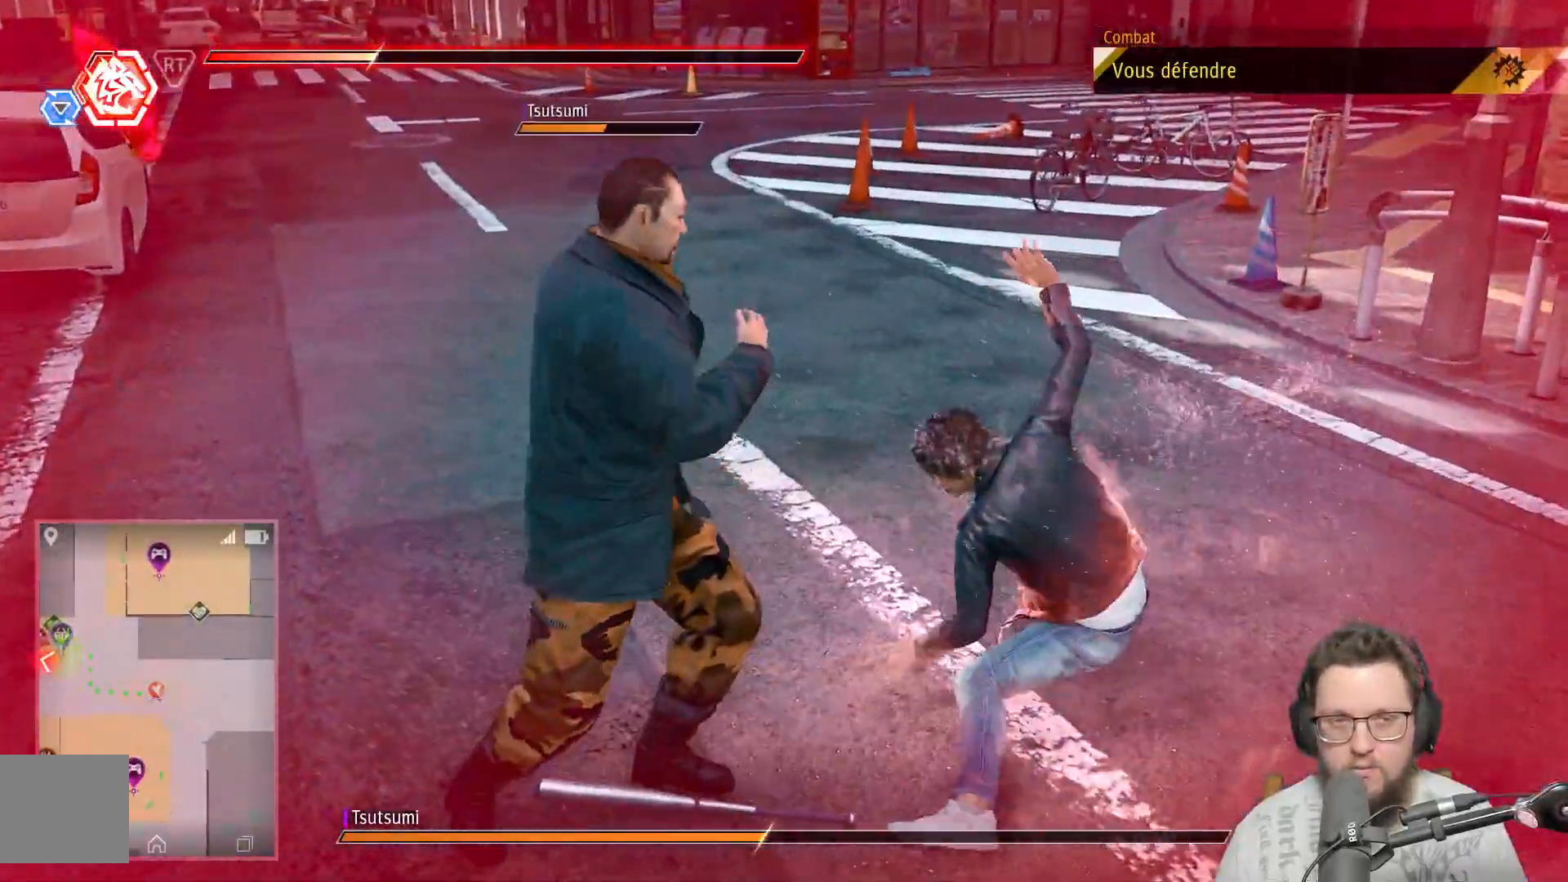
{"dt_ms": 1000, "buttons": ["X"], "left_stick": "down-left", "right_stick": "center"}
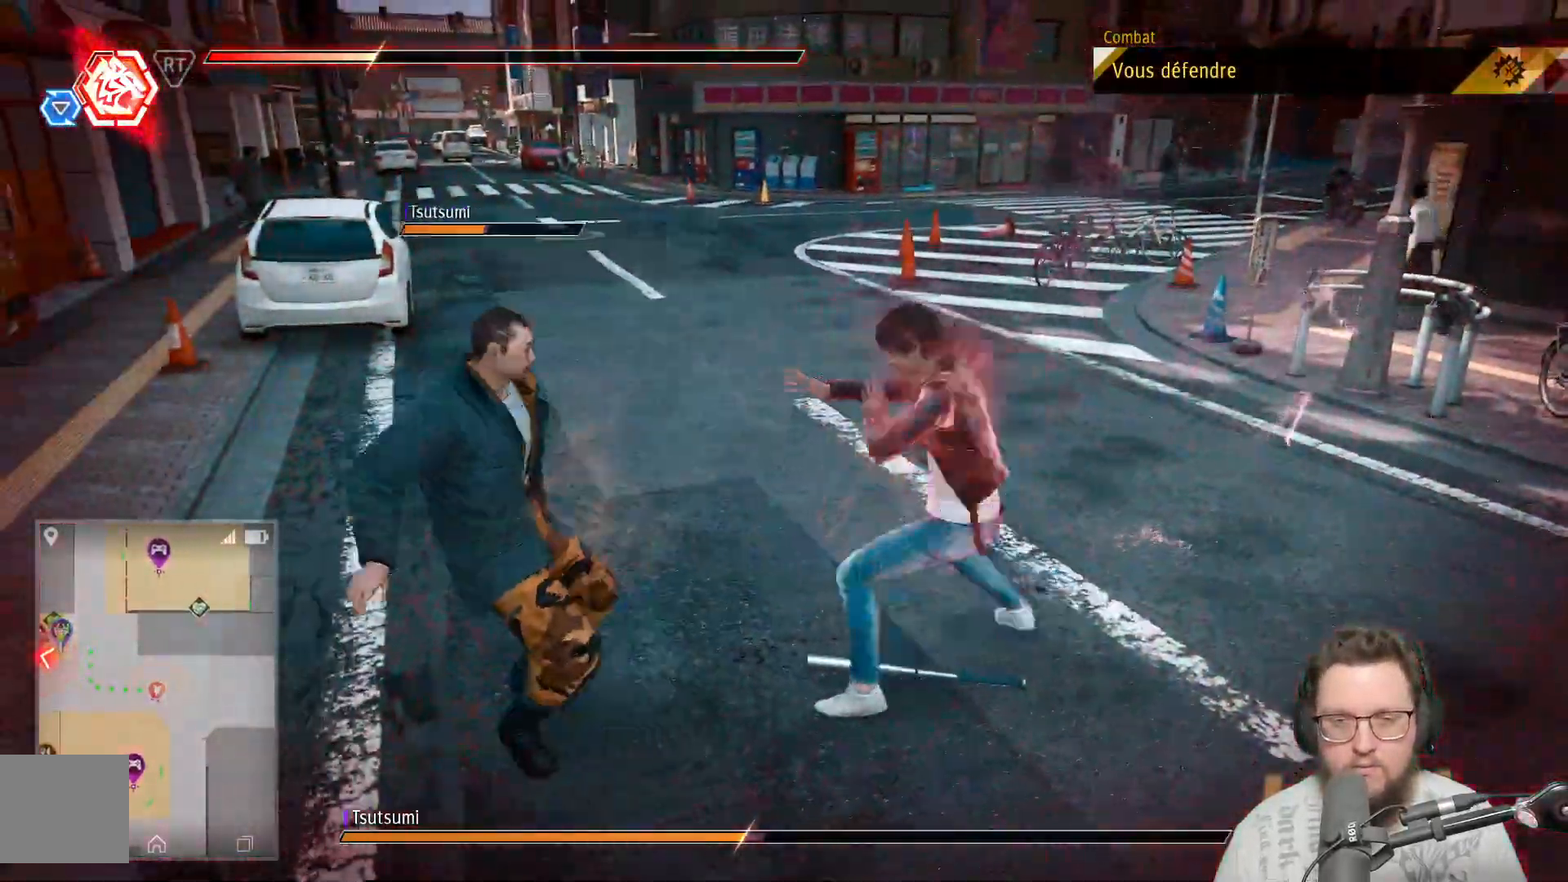
{"dt_ms": 500, "buttons": [], "left_stick": "down-left", "right_stick": "center", "events": [[33, "X", "up"], [150, "X", "down"], [233, "X", "up"], [333, "X", "down"], [433, "X", "up"]]}
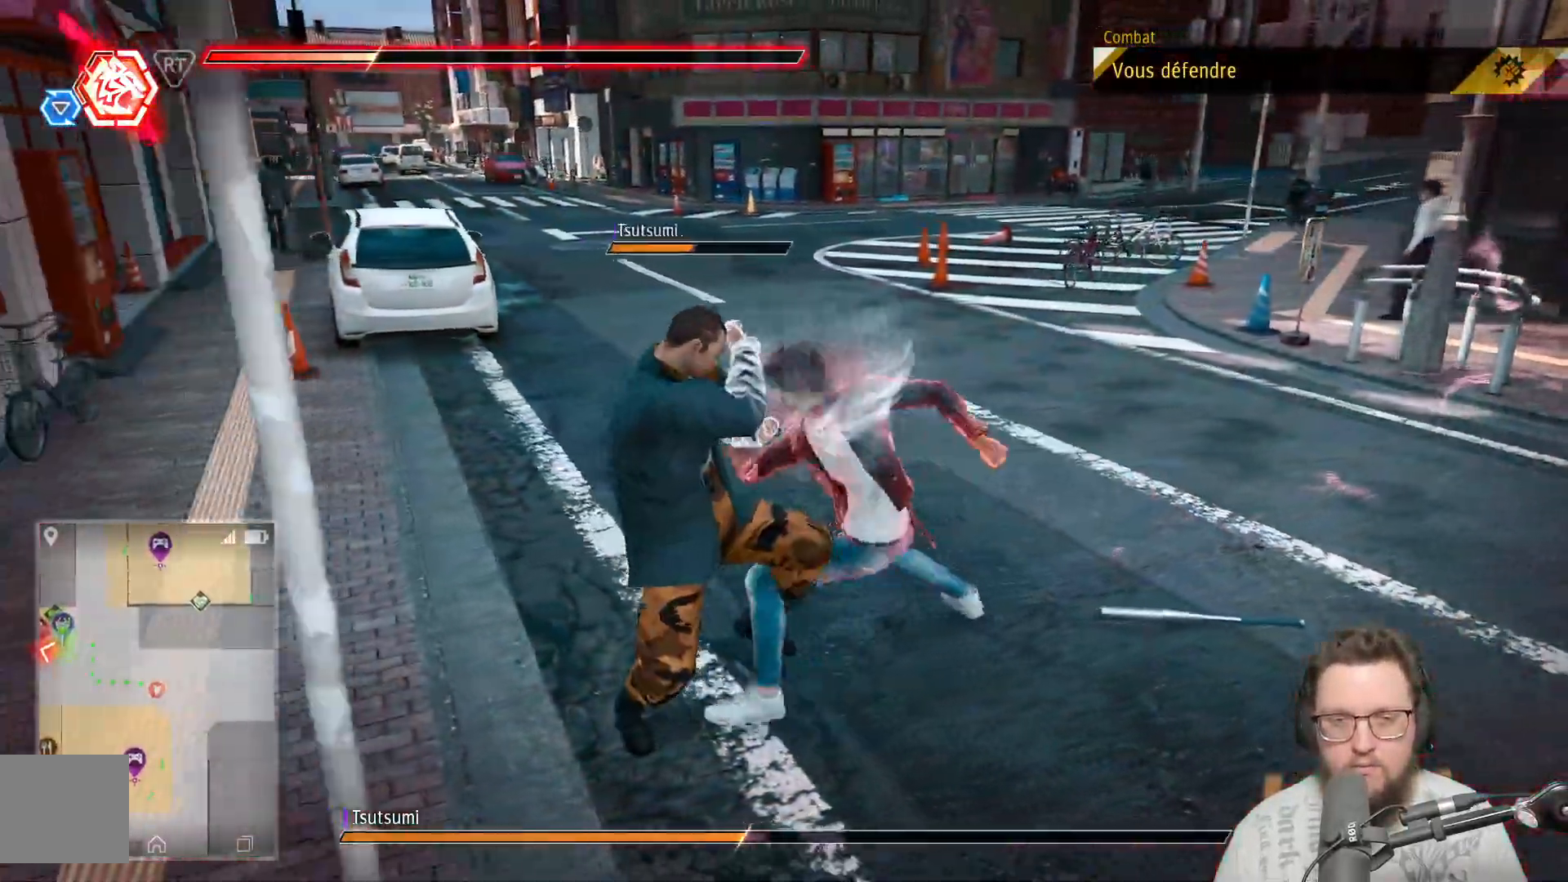
{"dt_ms": 500, "buttons": ["X"], "left_stick": "down-left", "right_stick": "center", "events": [[33, "X", "down"], [117, "X", "up"], [233, "X", "down"], [317, "X", "up"], [417, "X", "down"]]}
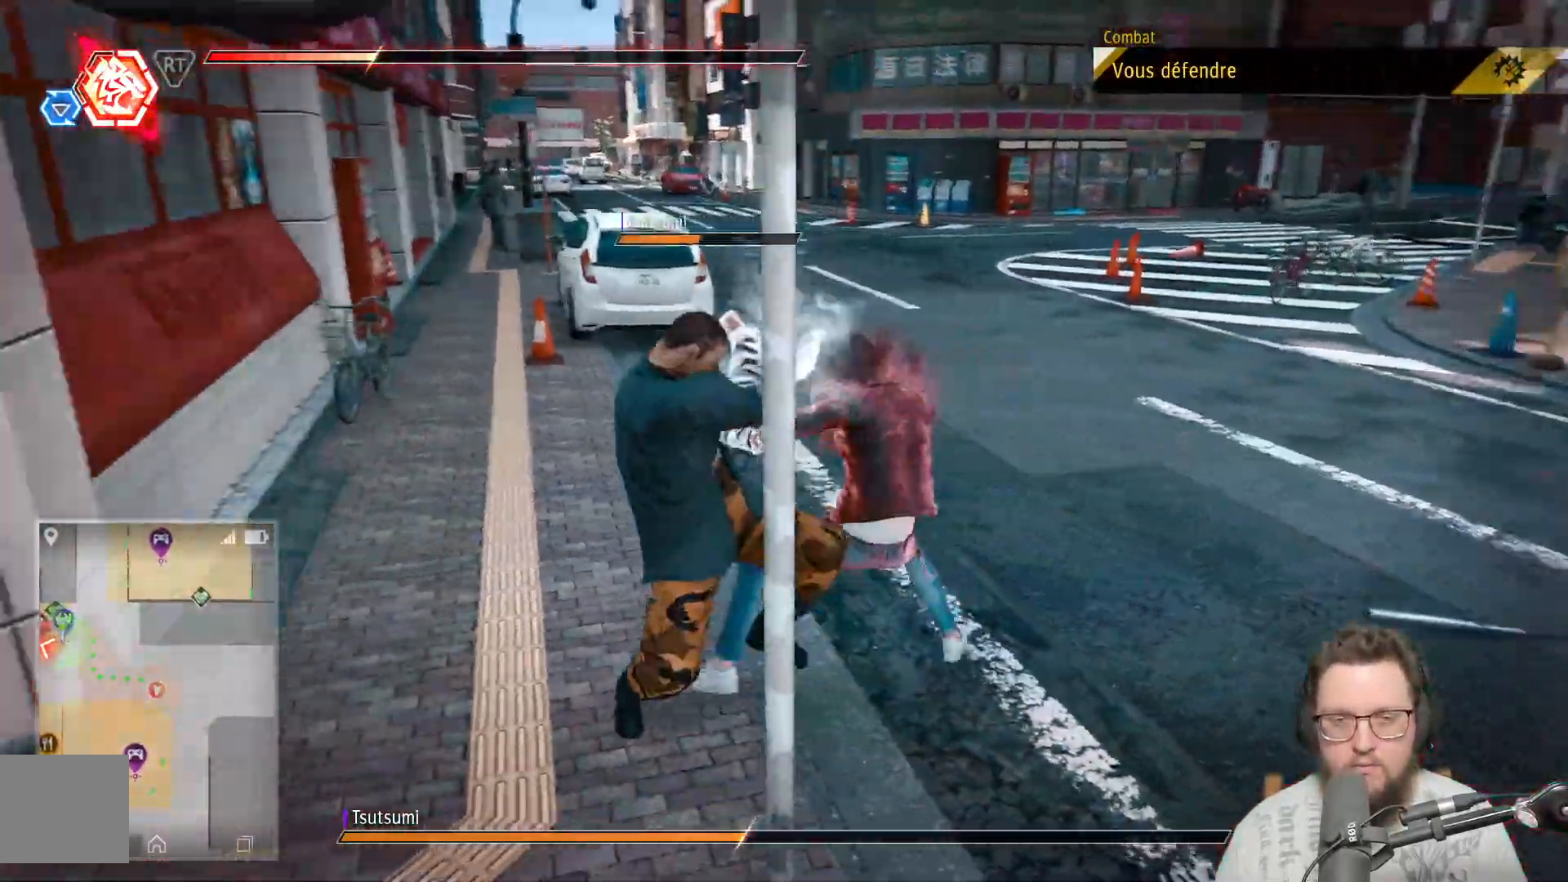
{"dt_ms": 500, "buttons": [], "left_stick": "down-left", "right_stick": "center"}
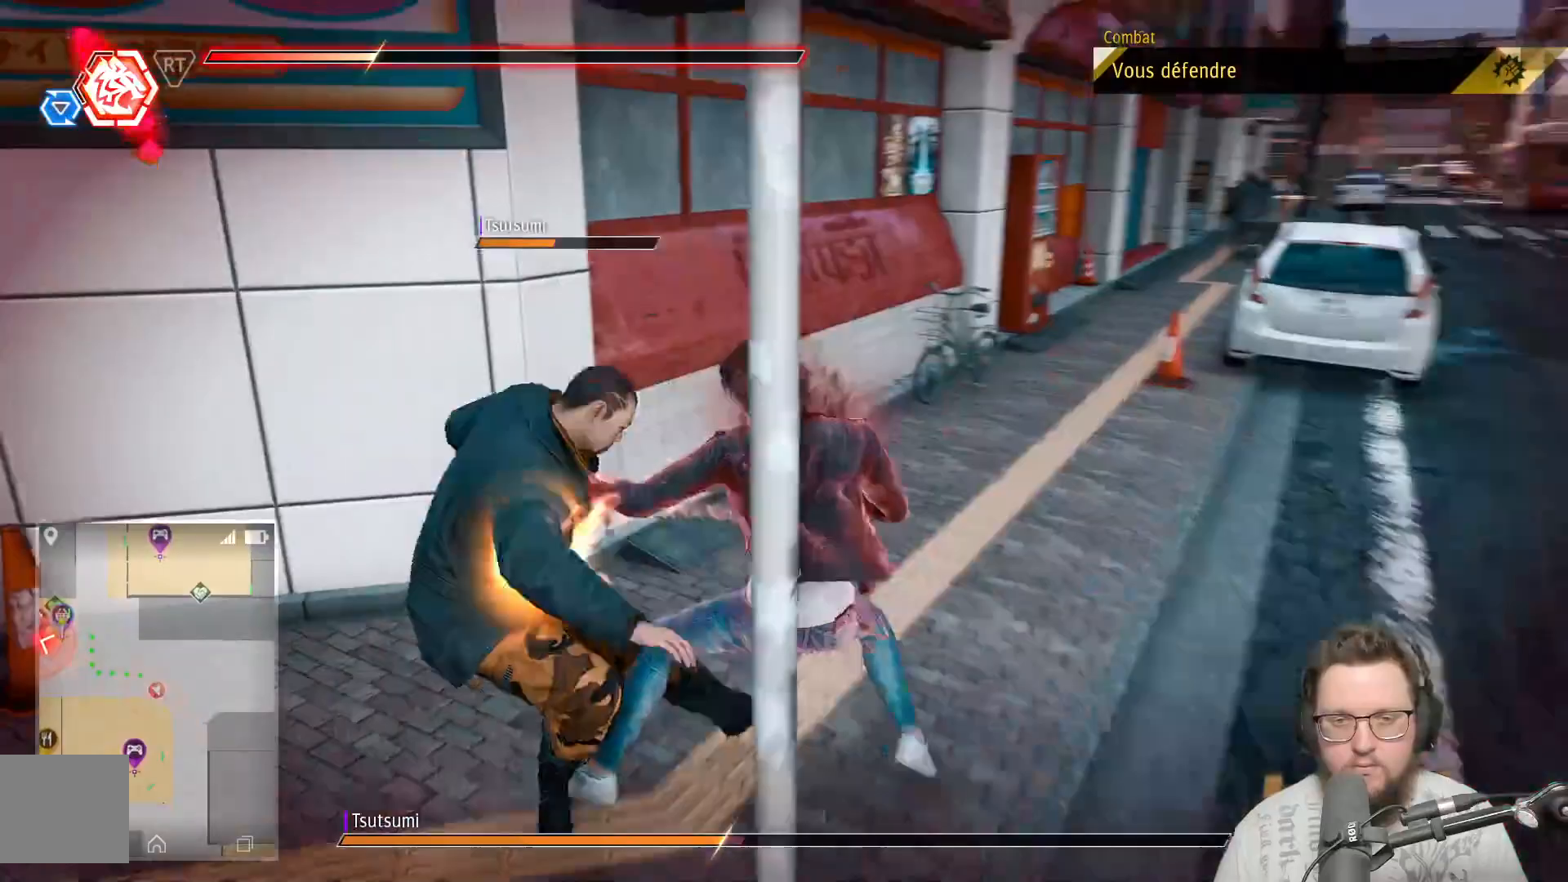
{"dt_ms": 500, "buttons": ["X"], "left_stick": "down-left", "right_stick": "center", "events": [[33, "X", "down"], [133, "X", "up"], [233, "X", "down"], [367, "X", "up"], [450, "X", "down"]]}
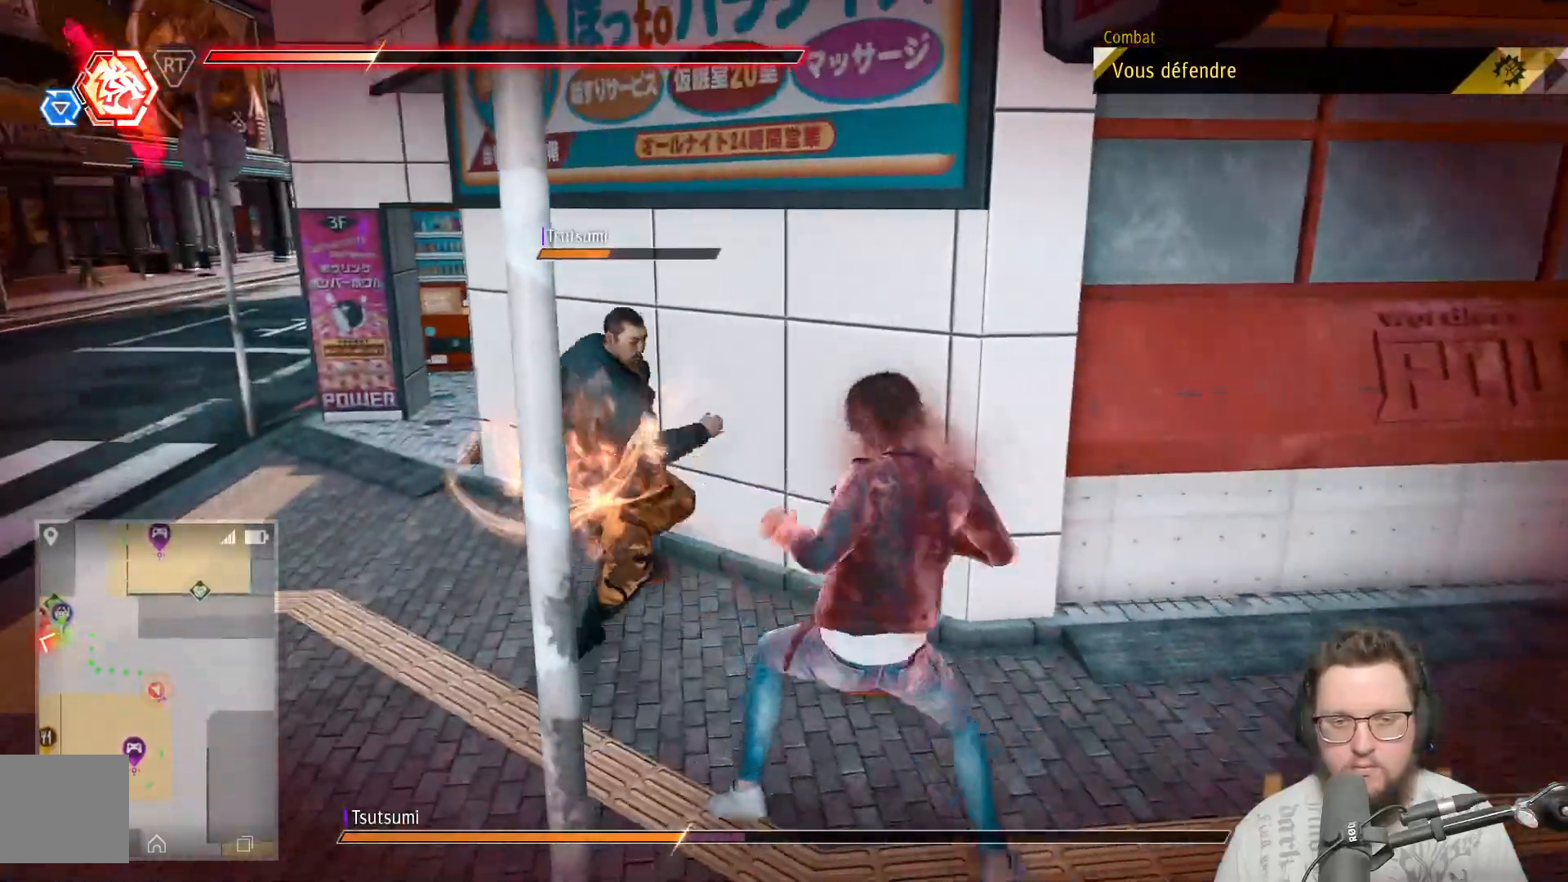
{"dt_ms": 500, "buttons": [], "left_stick": "left", "right_stick": "center", "events": [[33, "X", "up"], [133, "X", "down"], [233, "X", "up"], [317, "X", "down"], [367, "left_stick", "left"], [450, "X", "up"]]}
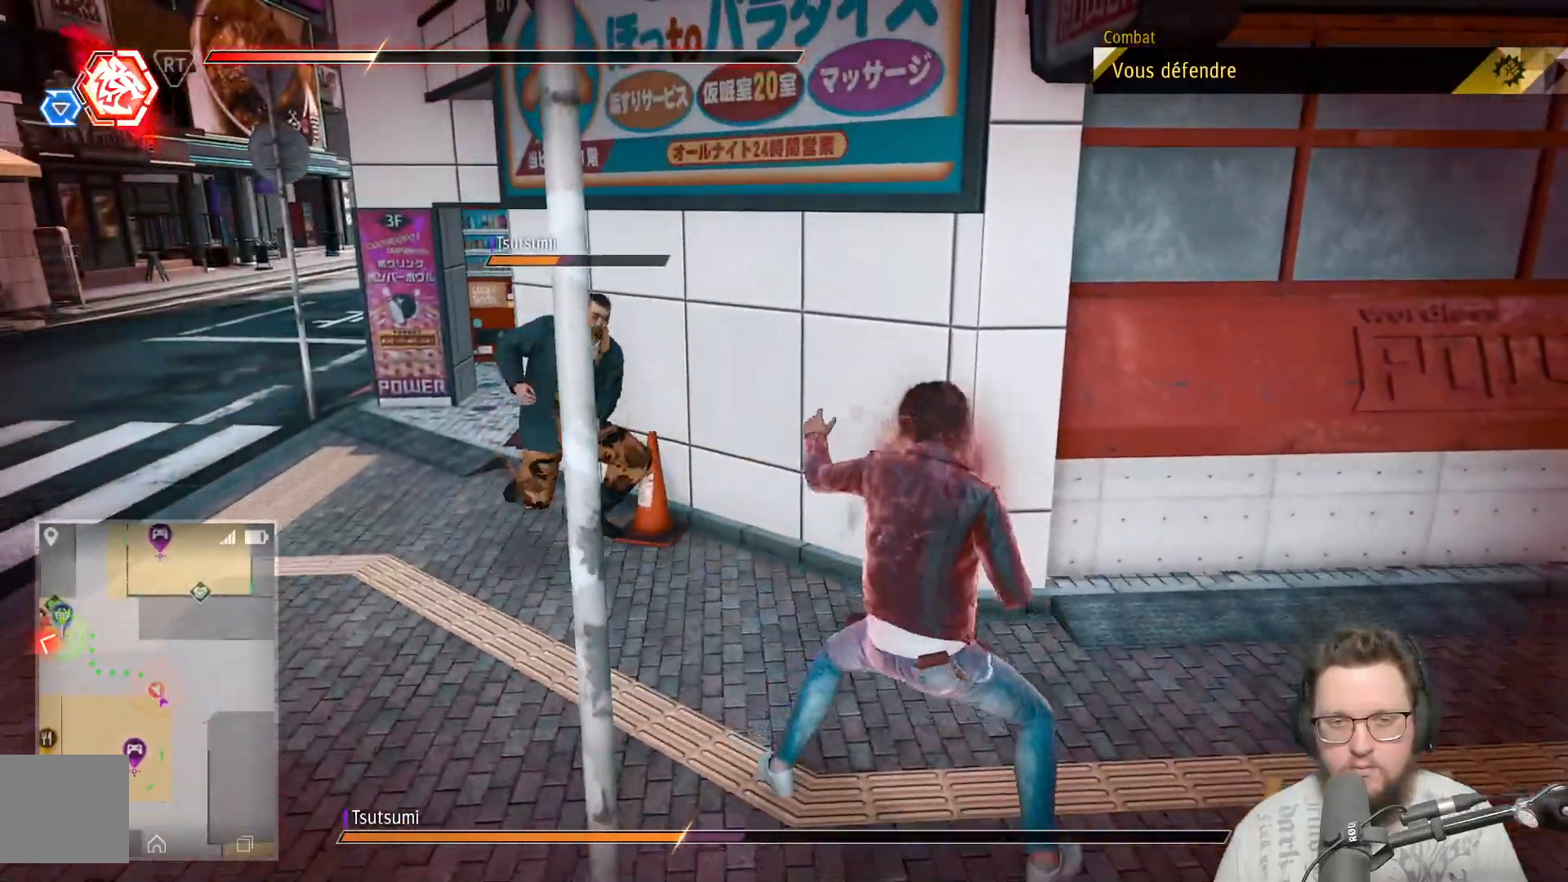
{"dt_ms": 500, "buttons": ["X"], "left_stick": "left", "right_stick": "center", "events": [[33, "X", "down"], [150, "X", "up"], [250, "X", "down"], [333, "X", "up"], [467, "X", "down"]]}
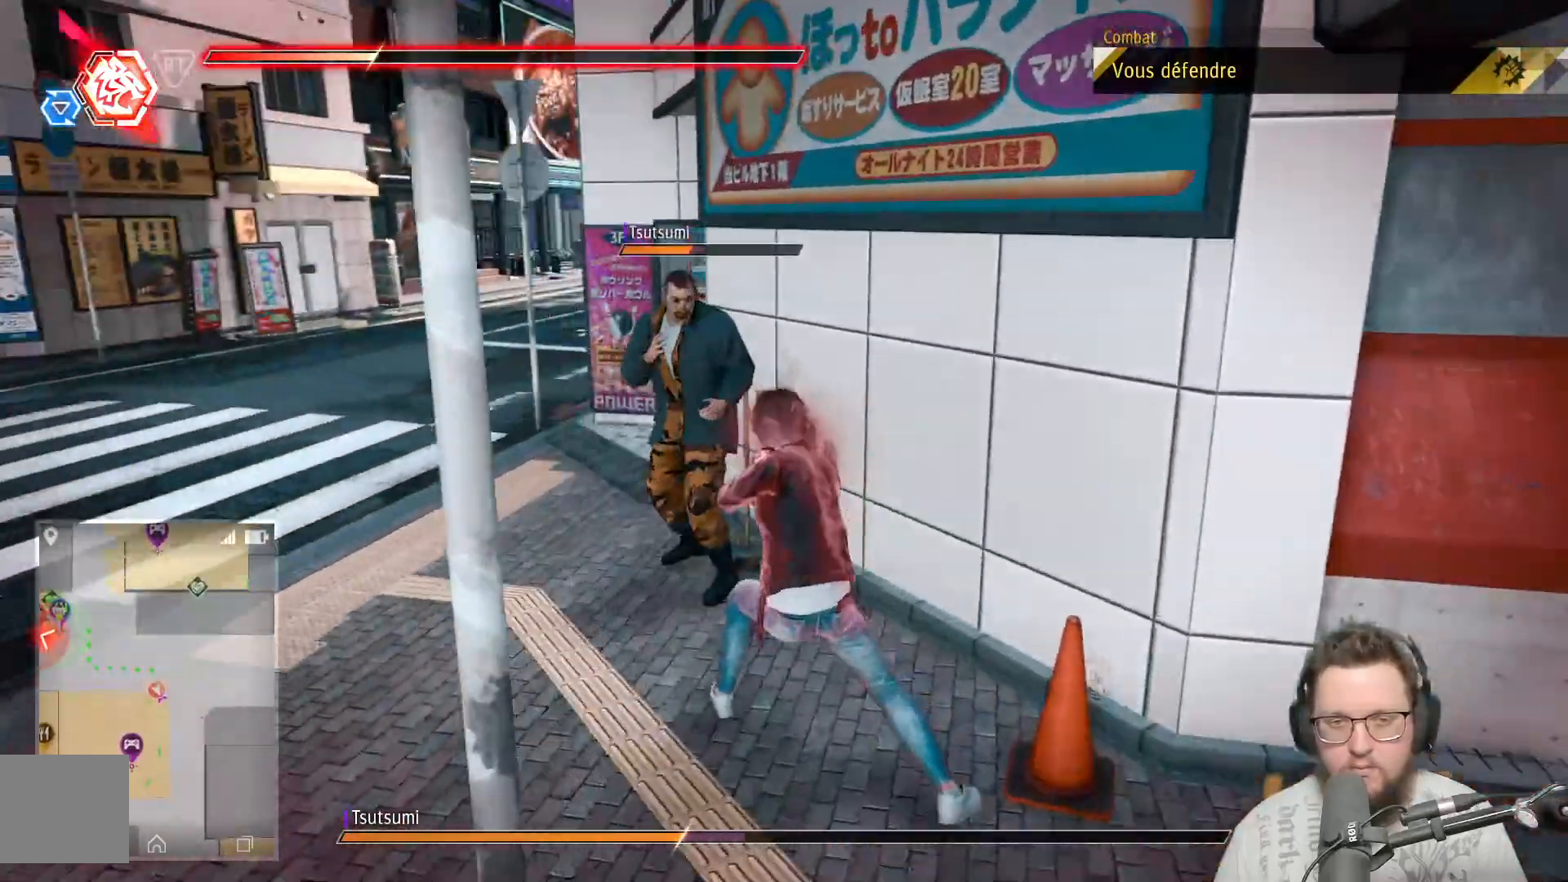
{"dt_ms": 500, "buttons": [], "left_stick": "left", "right_stick": "center", "events": [[33, "X", "up"], [133, "Y", "down"], [200, "Y", "up"], [300, "Y", "down"], [417, "Y", "up"]]}
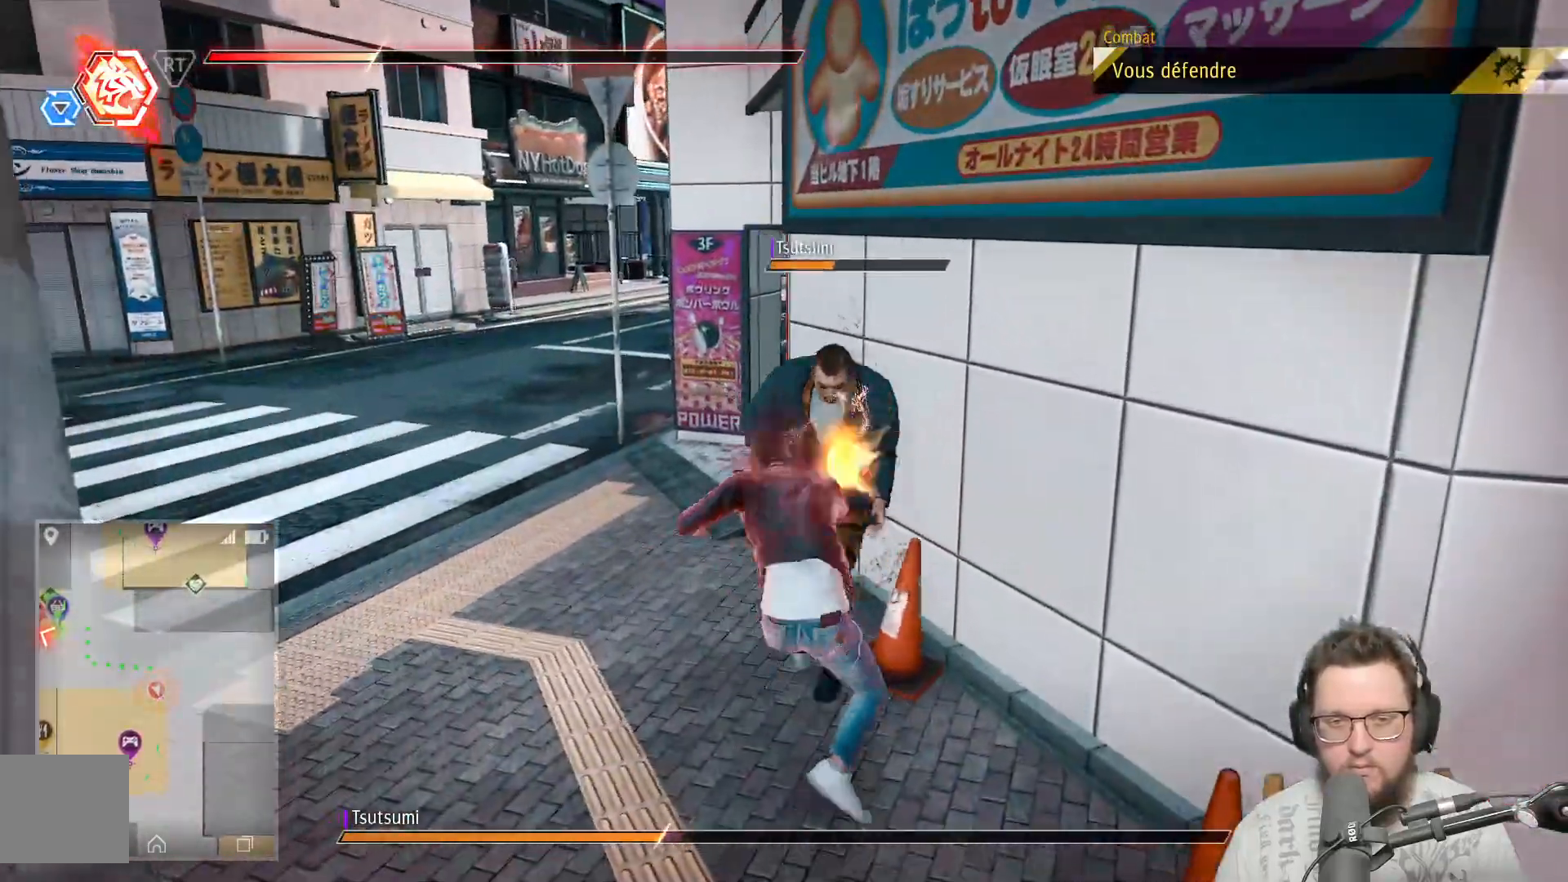
{"dt_ms": 500, "buttons": ["Y"], "left_stick": "left", "right_stick": "center", "events": [[17, "Y", "down"], [100, "Y", "up"], [217, "Y", "down"], [333, "Y", "up"], [417, "Y", "down"]]}
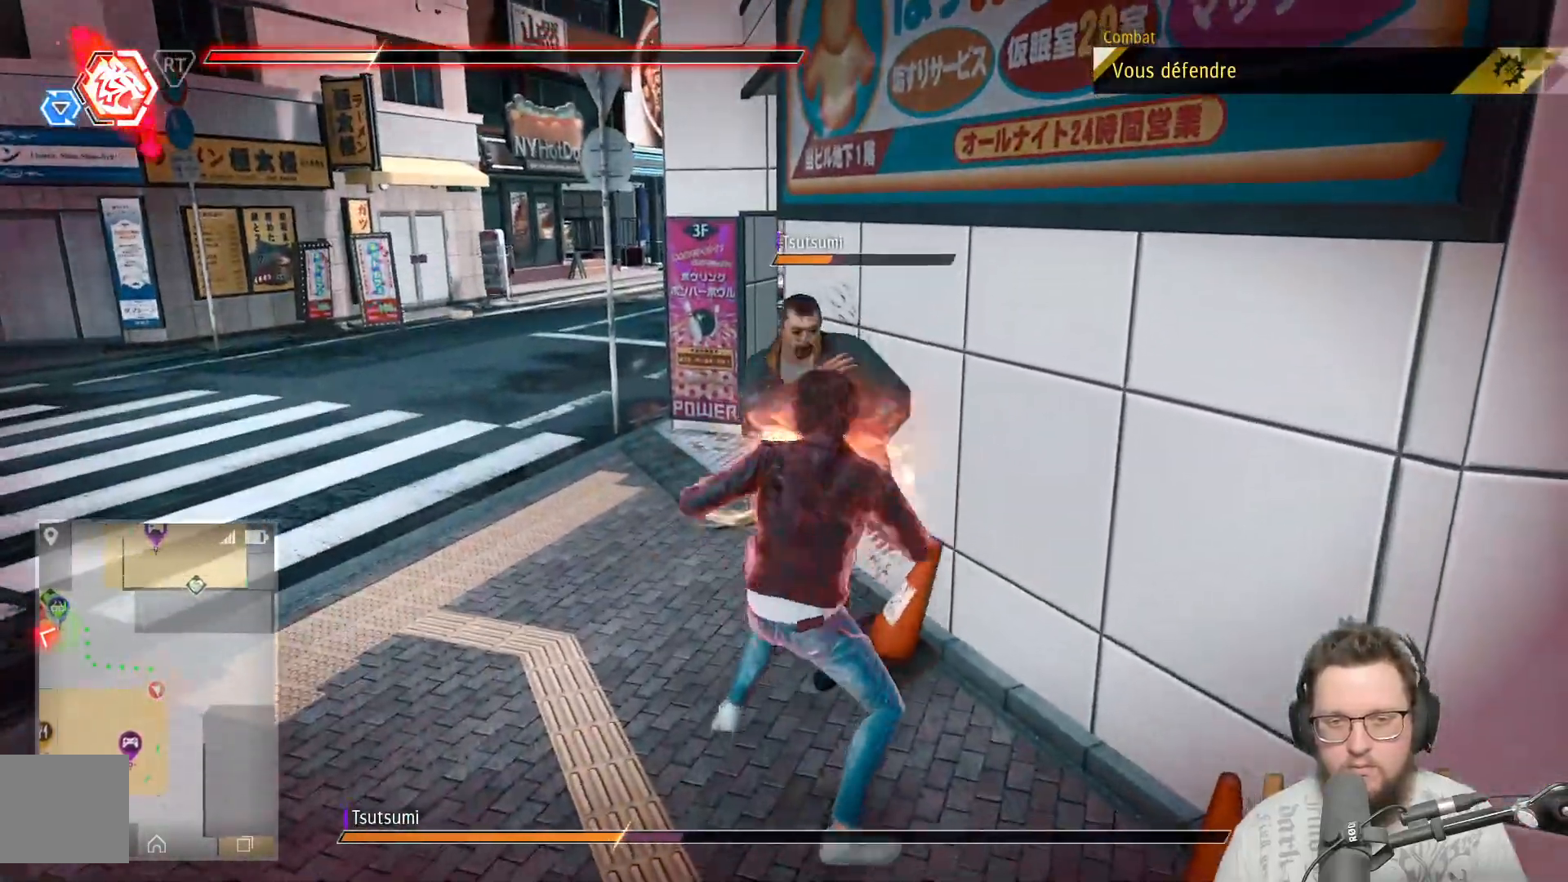
{"dt_ms": 500, "buttons": [], "left_stick": "left", "right_stick": "center", "events": [[17, "Y", "up"], [117, "Y", "down"], [217, "Y", "up"], [333, "Y", "down"], [417, "Y", "up"]]}
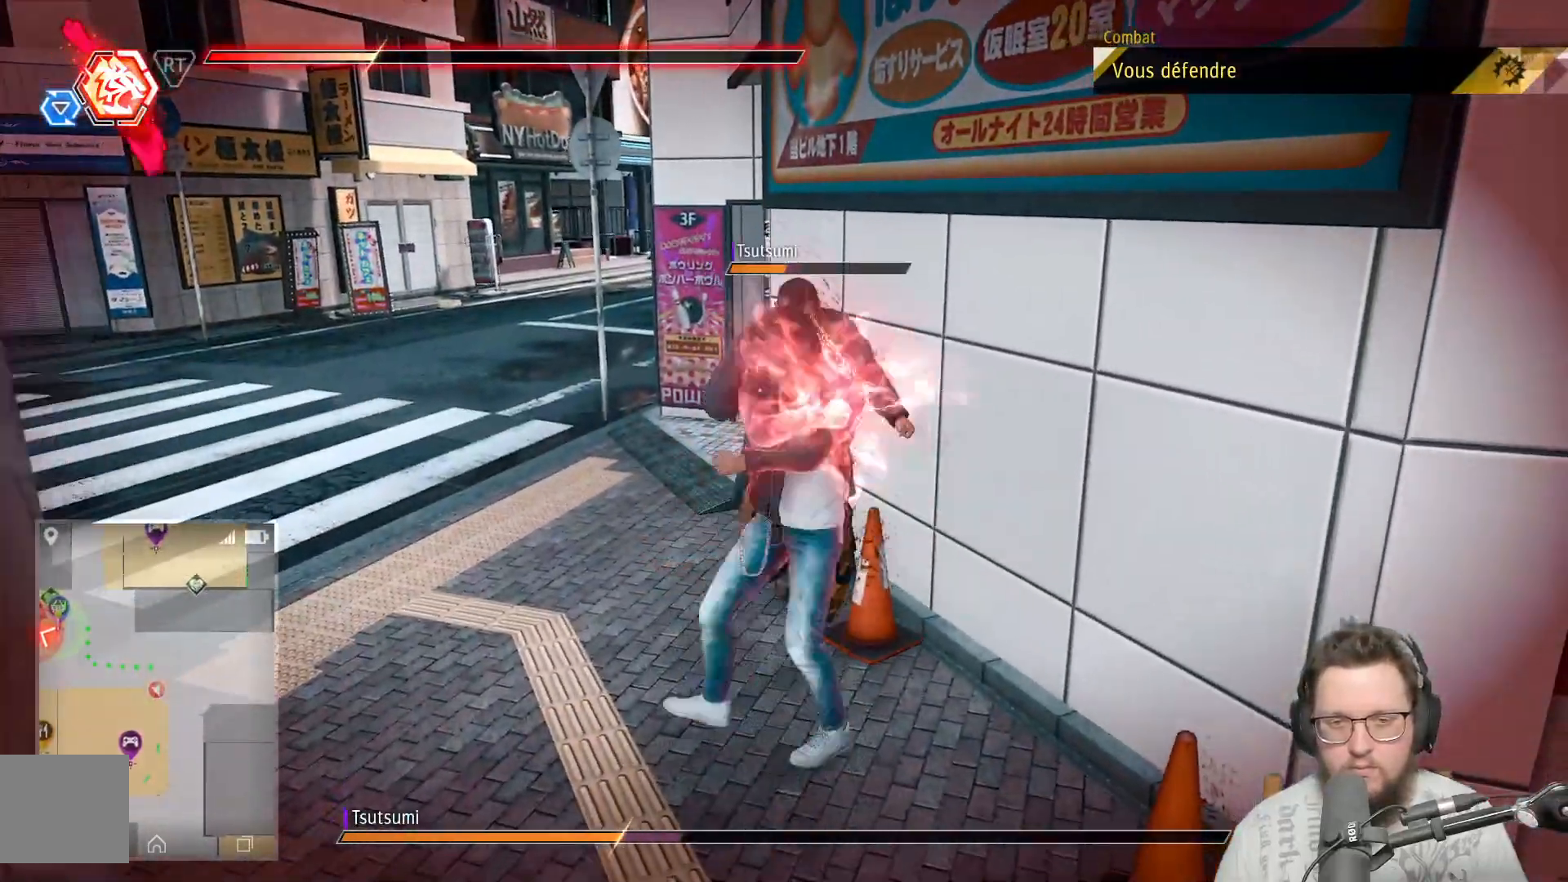
{"dt_ms": 500, "buttons": ["Y"], "left_stick": "left", "right_stick": "center", "events": [[17, "Y", "down"], [100, "Y", "up"], [217, "Y", "down"], [317, "Y", "up"], [417, "Y", "down"]]}
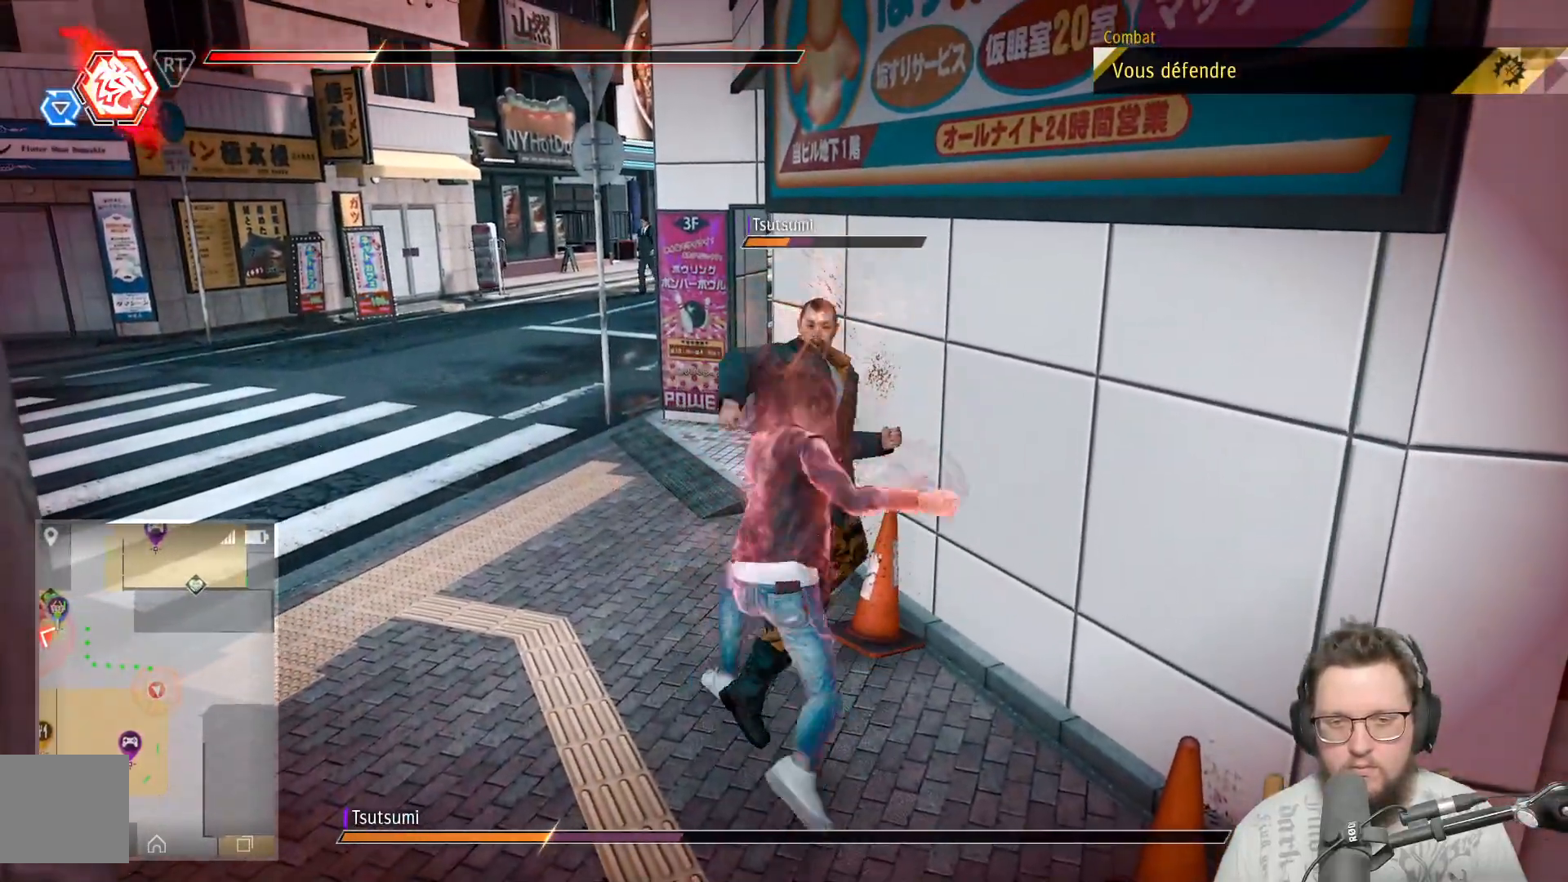
{"dt_ms": 500, "buttons": [], "left_stick": "left", "right_stick": "center", "events": [[17, "Y", "up"], [133, "Y", "down"], [217, "Y", "up"], [317, "Y", "down"], [417, "Y", "up"]]}
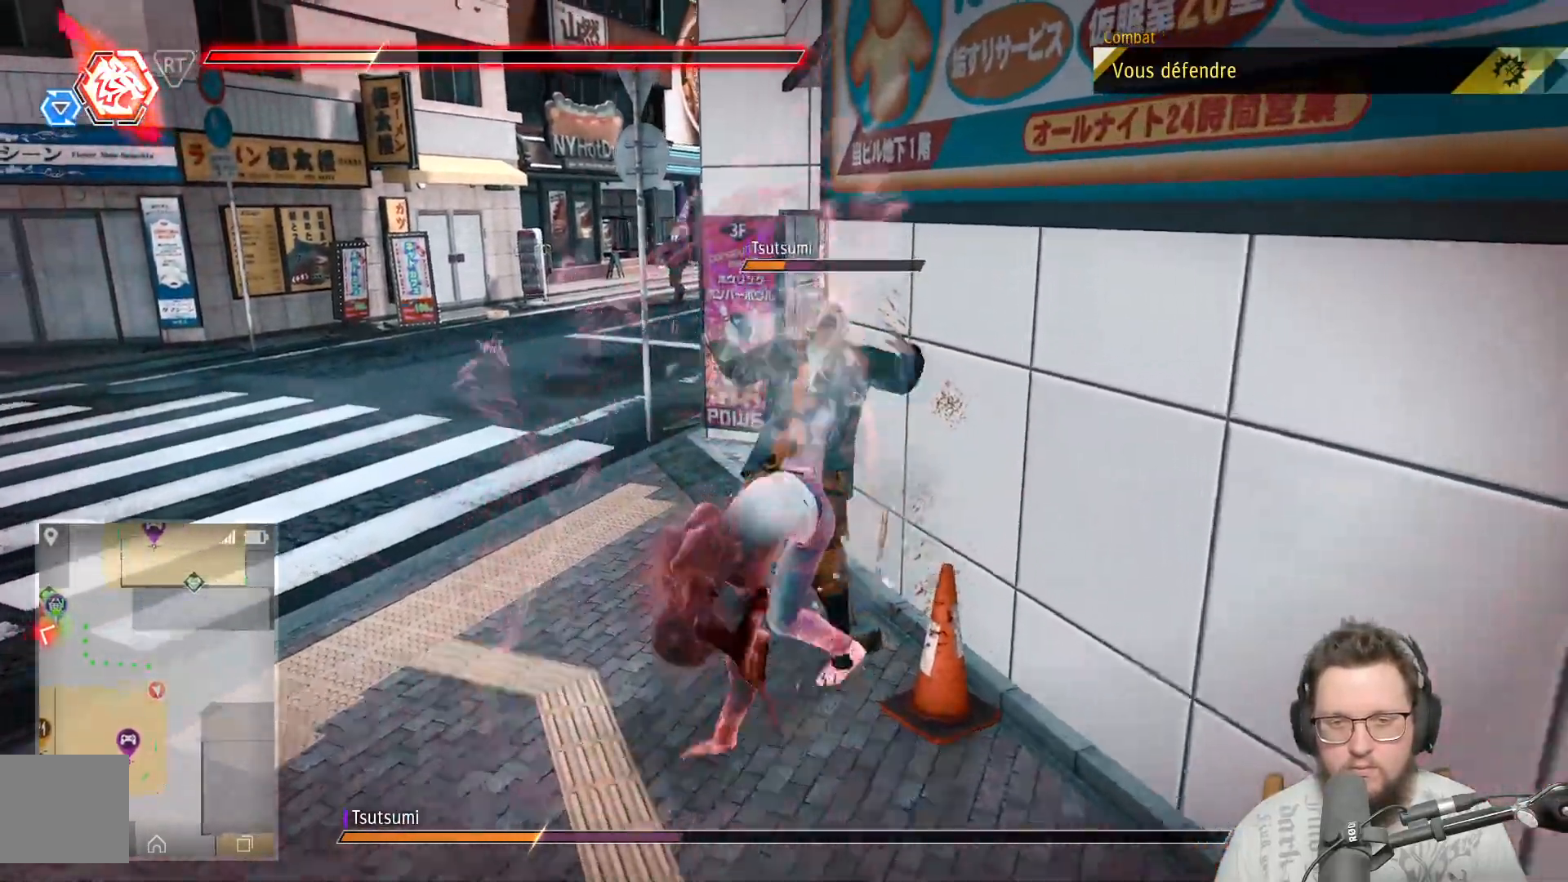
{"dt_ms": 500, "buttons": ["X"], "left_stick": "left", "right_stick": "center", "events": [[17, "Y", "down"], [133, "Y", "up"], [217, "Y", "down"], [350, "Y", "up"], [433, "X", "down"]]}
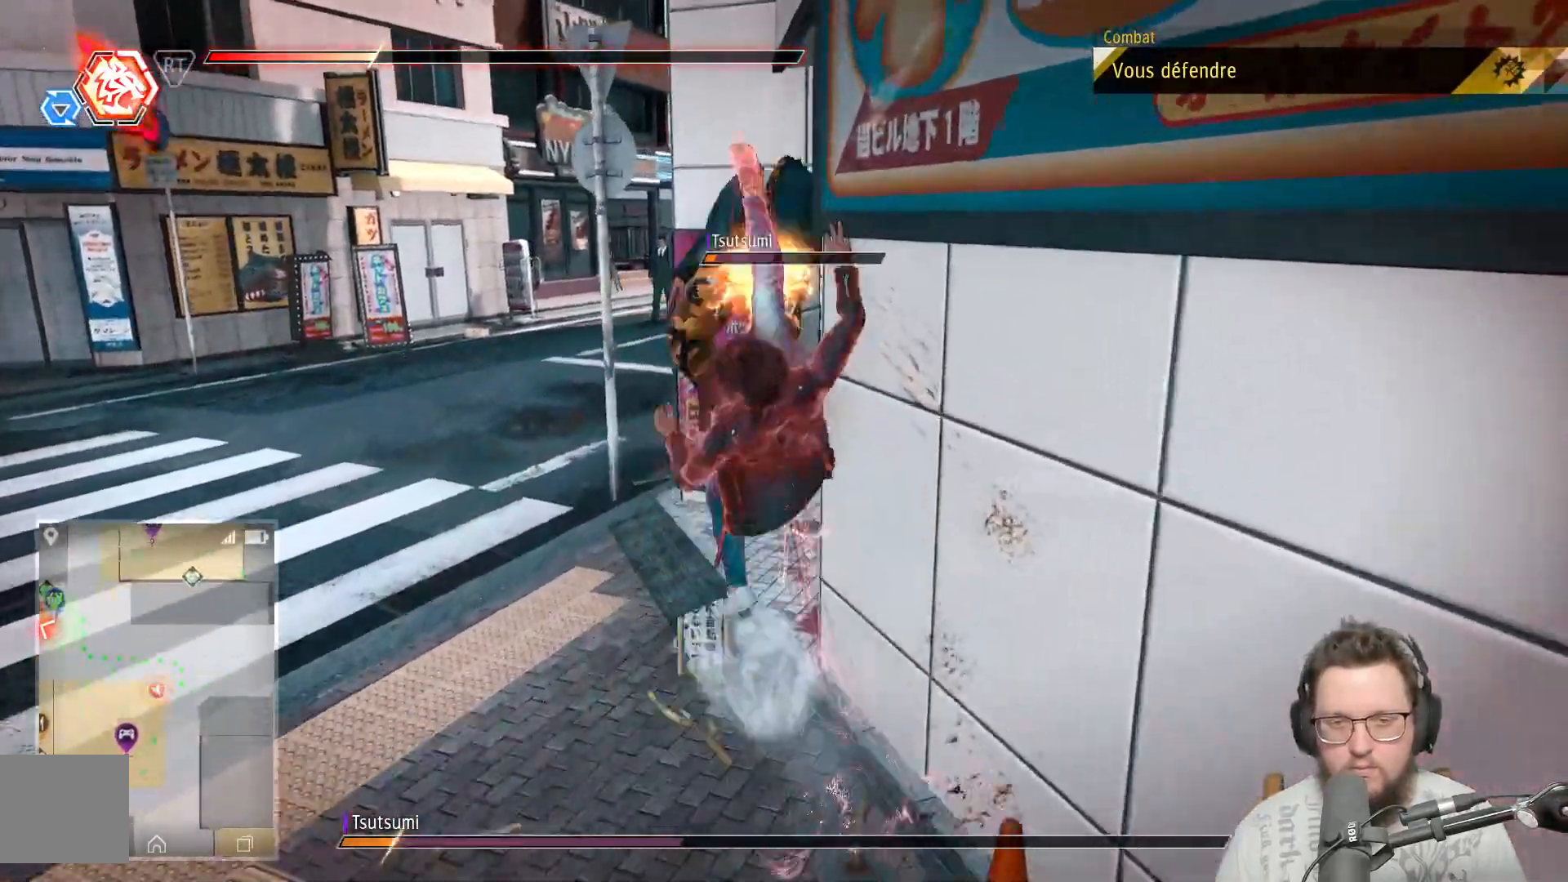
{"dt_ms": 500, "buttons": [], "left_stick": "left", "right_stick": "center", "events": [[17, "X", "up"], [133, "X", "down"], [217, "X", "up"], [317, "X", "down"], [433, "X", "up"]]}
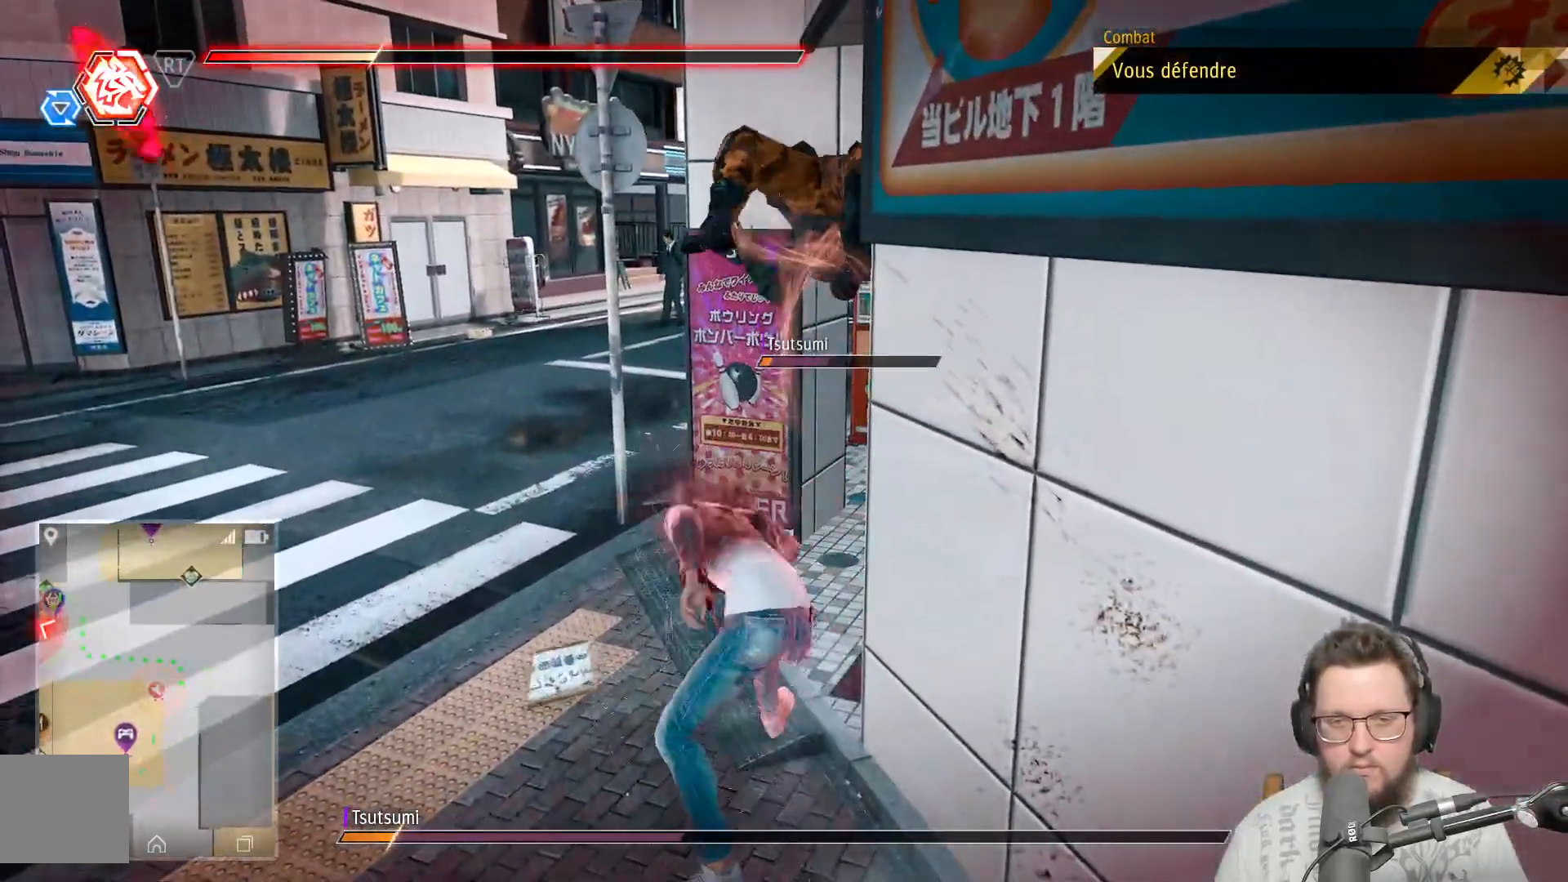
{"dt_ms": 500, "buttons": ["X"], "left_stick": "up", "right_stick": "center", "events": [[33, "X", "down"], [117, "X", "up"], [167, "left_stick", "up-left"], [217, "X", "down"], [317, "X", "up"], [383, "left_stick", "up"], [400, "X", "down"]]}
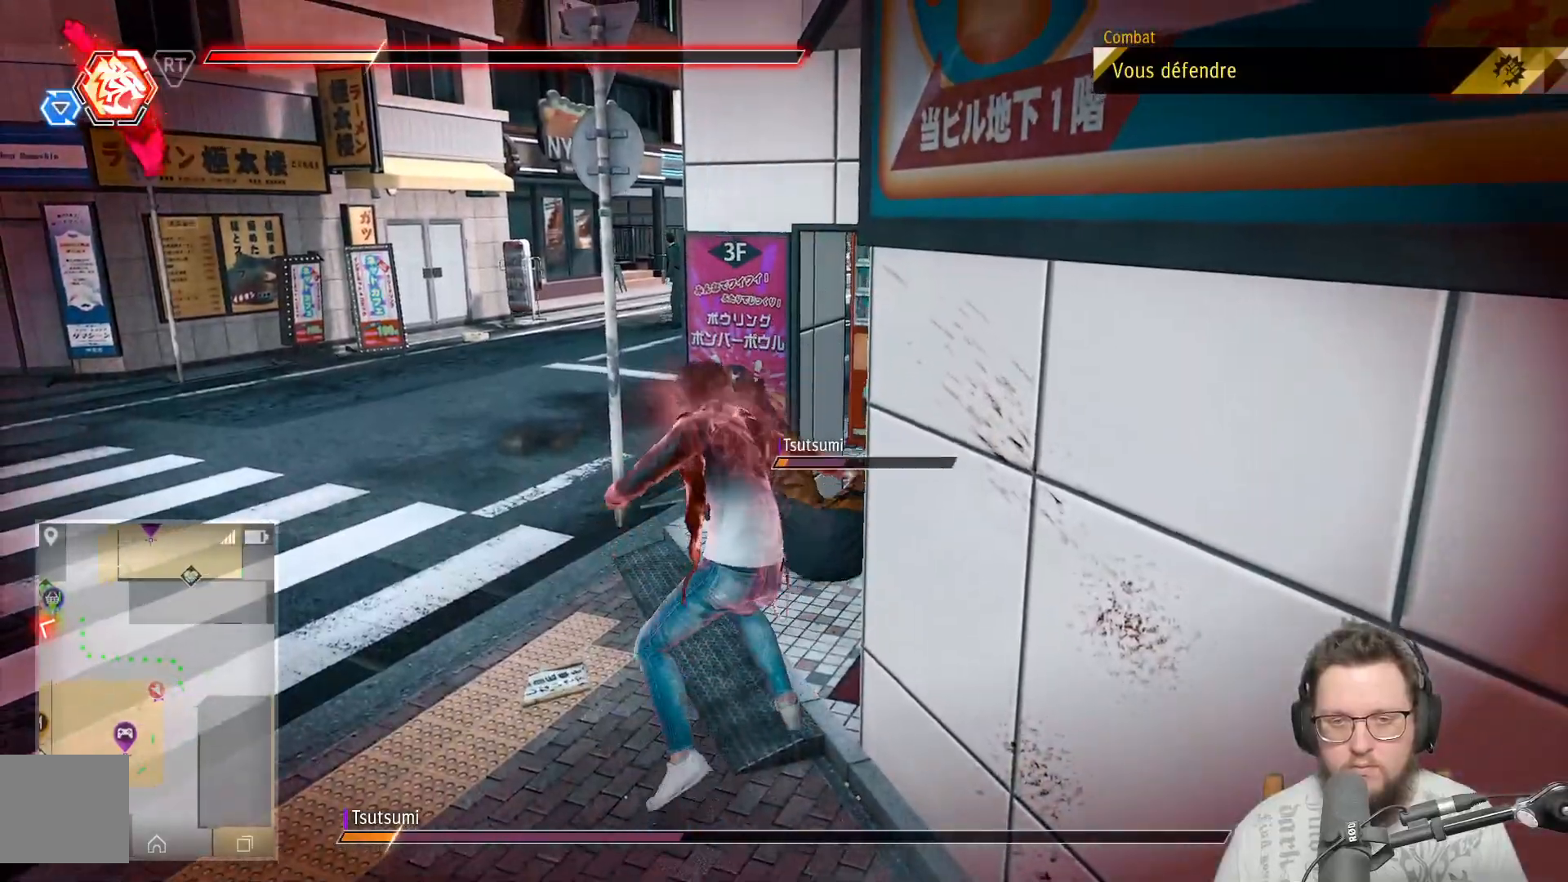
{"dt_ms": 500, "buttons": [], "left_stick": "up", "right_stick": "center", "events": [[17, "X", "up"], [117, "X", "down"], [233, "X", "up"]]}
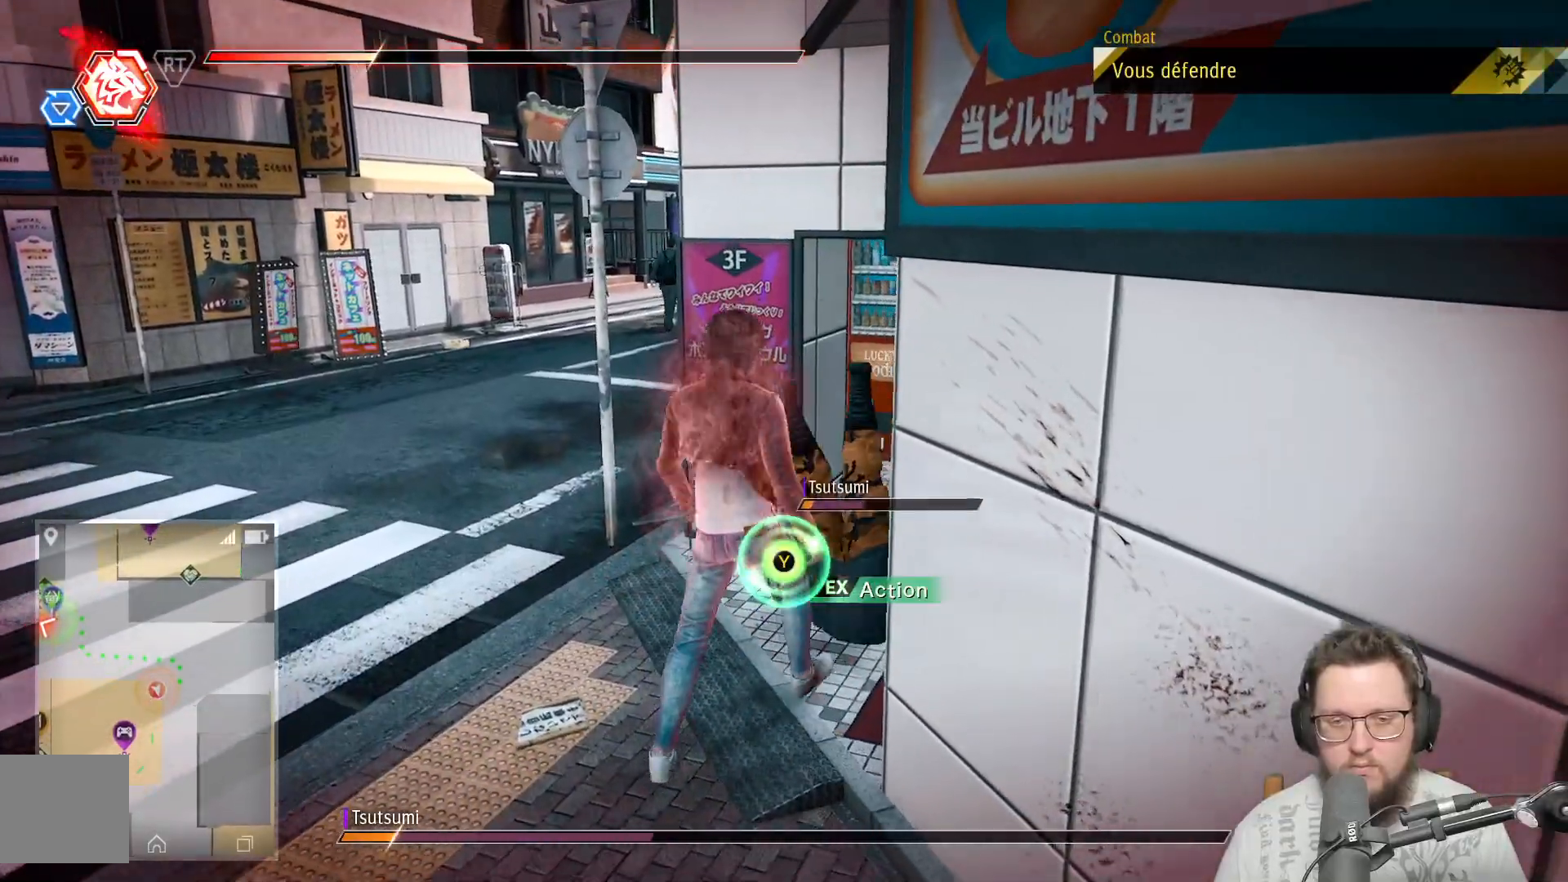
{"dt_ms": 500, "buttons": [], "left_stick": "up", "right_stick": "center", "events": [[83, "B", "down"], [150, "B", "up"], [233, "Y", "down"], [400, "Y", "up"]]}